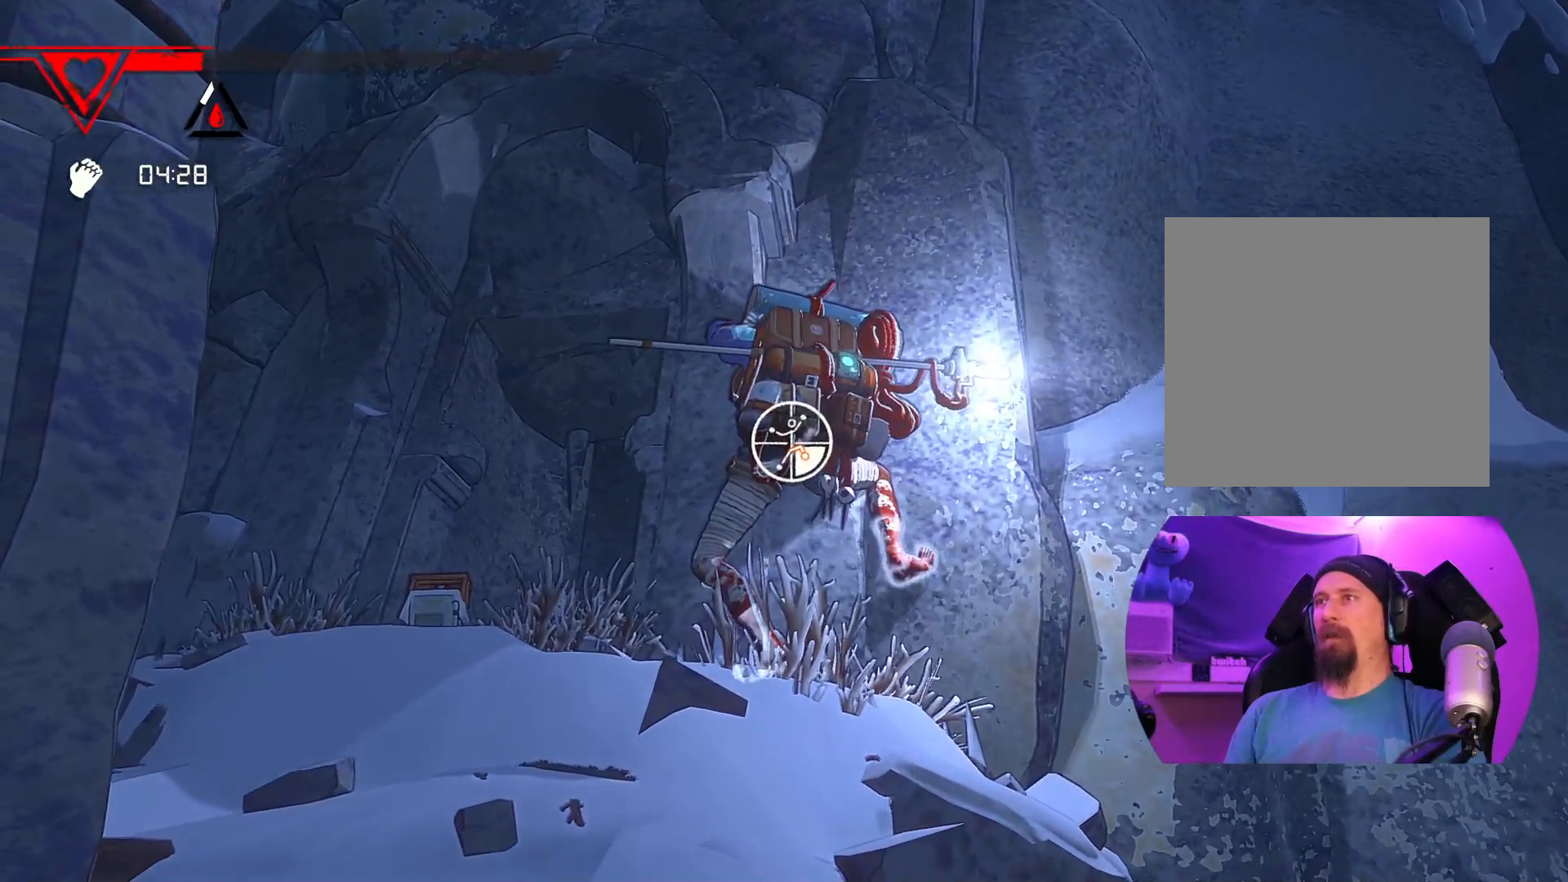
Gameplay with a controller (Xbox layout); each line is a JSON object with the inputs held at the frame after it. "events" lists button and stick changes between this image and that frame as [ms after this image, input, new state], when the widget could be followed in between.
{"buttons": [], "left_stick": "down", "right_stick": "center", "events": [[50, "R2", "down"], [50, "right_stick", "down-left"], [183, "R2", "up"], [183, "right_stick", "center"], [450, "R1", "up"]]}
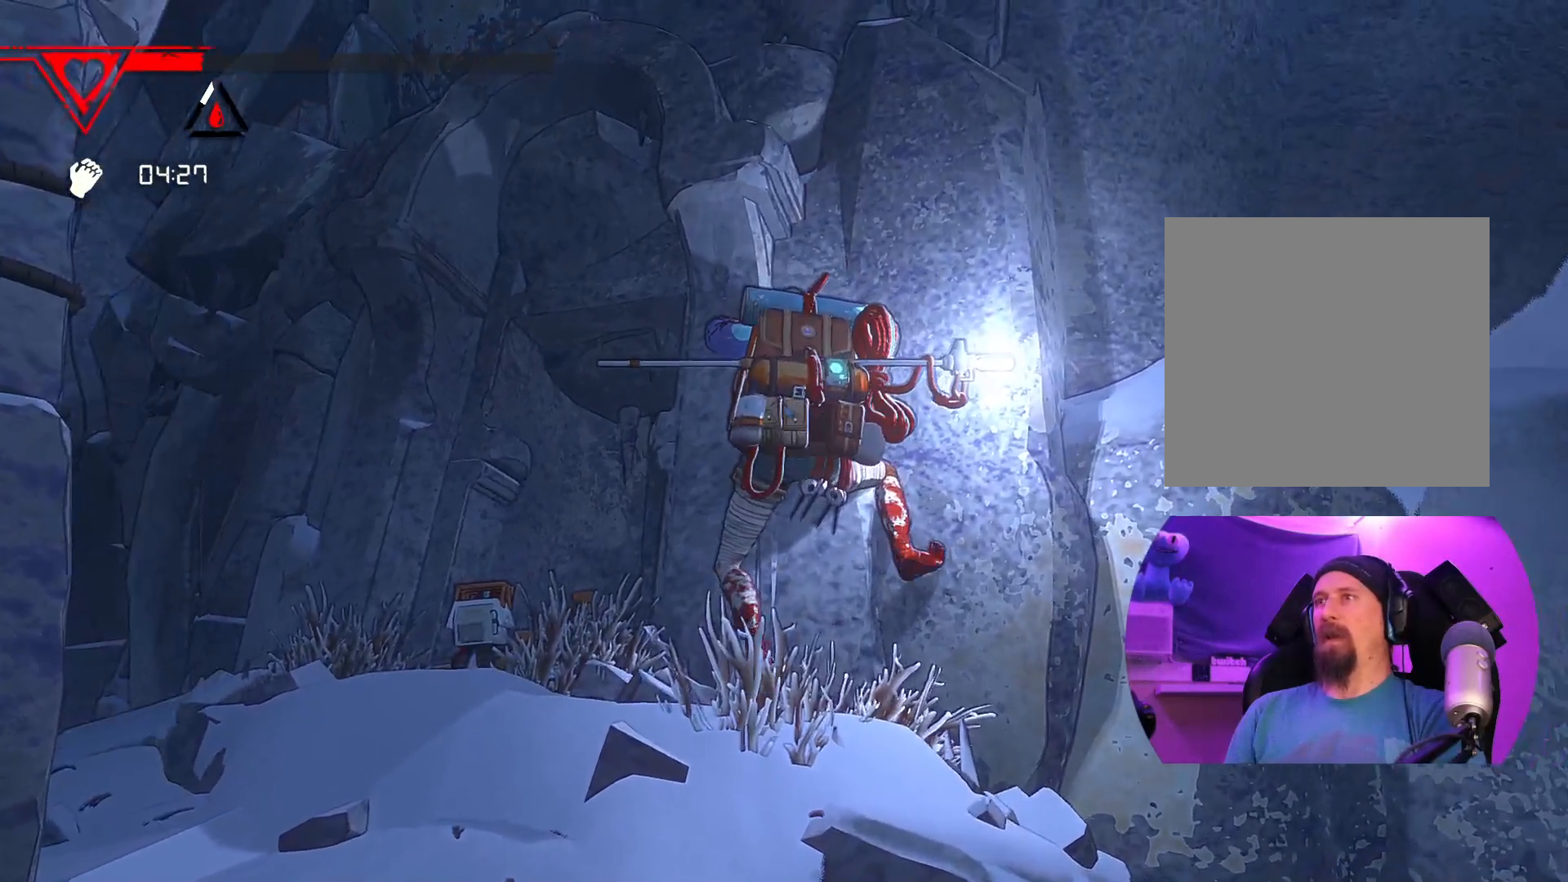
{"buttons": [], "left_stick": "down", "right_stick": "center", "events": [[83, "left_stick", "down-left"], [483, "left_stick", "down"]]}
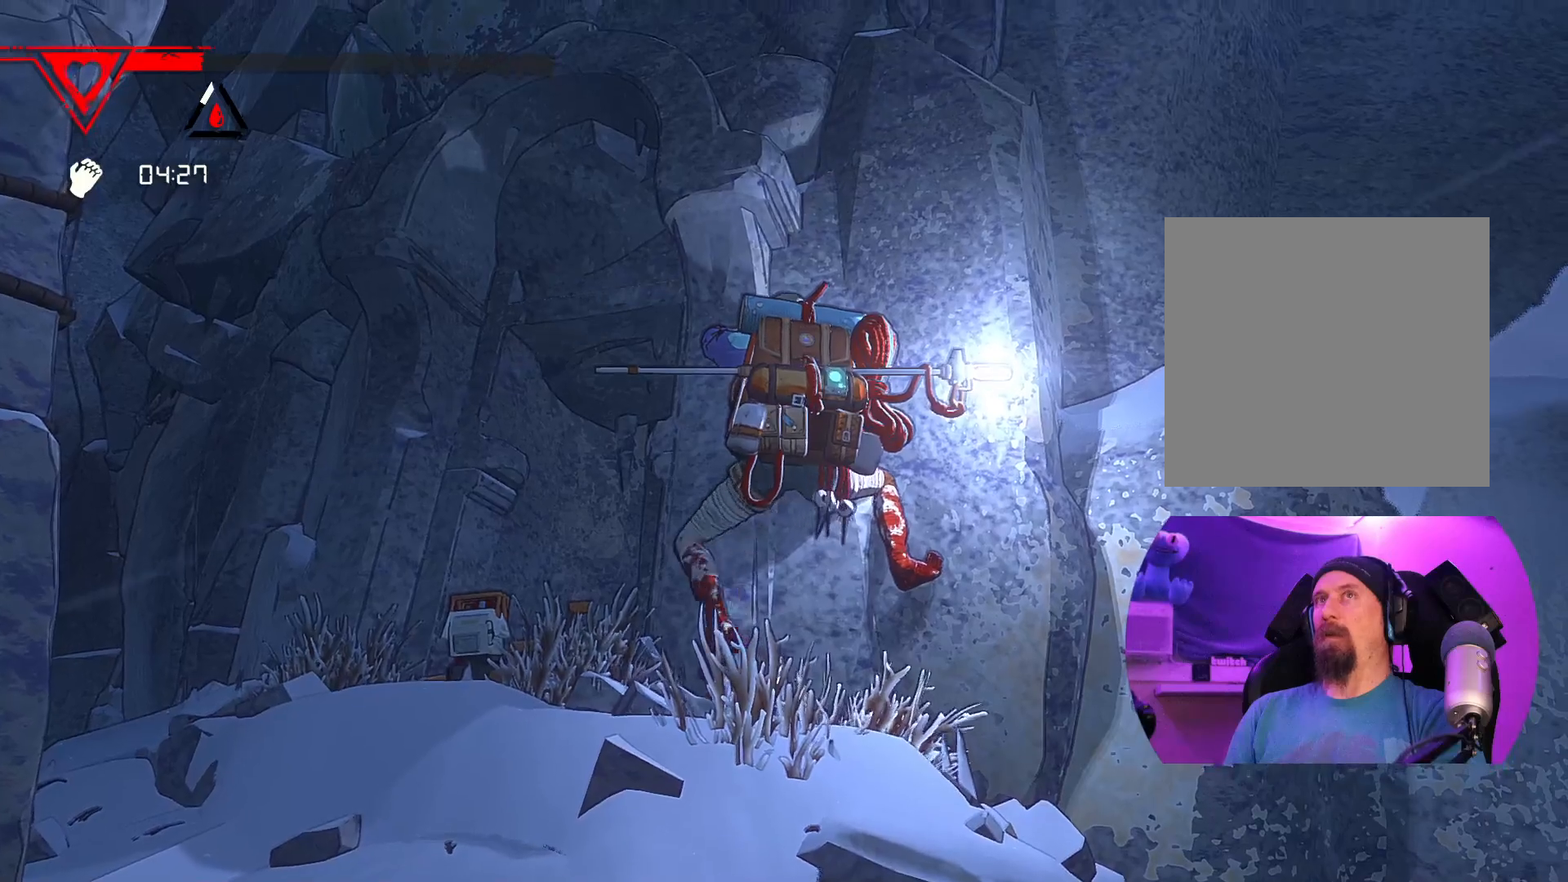
{"buttons": ["R1"], "left_stick": "down-right", "right_stick": "center", "events": [[17, "left_stick", "down-right"], [183, "R1", "down"]]}
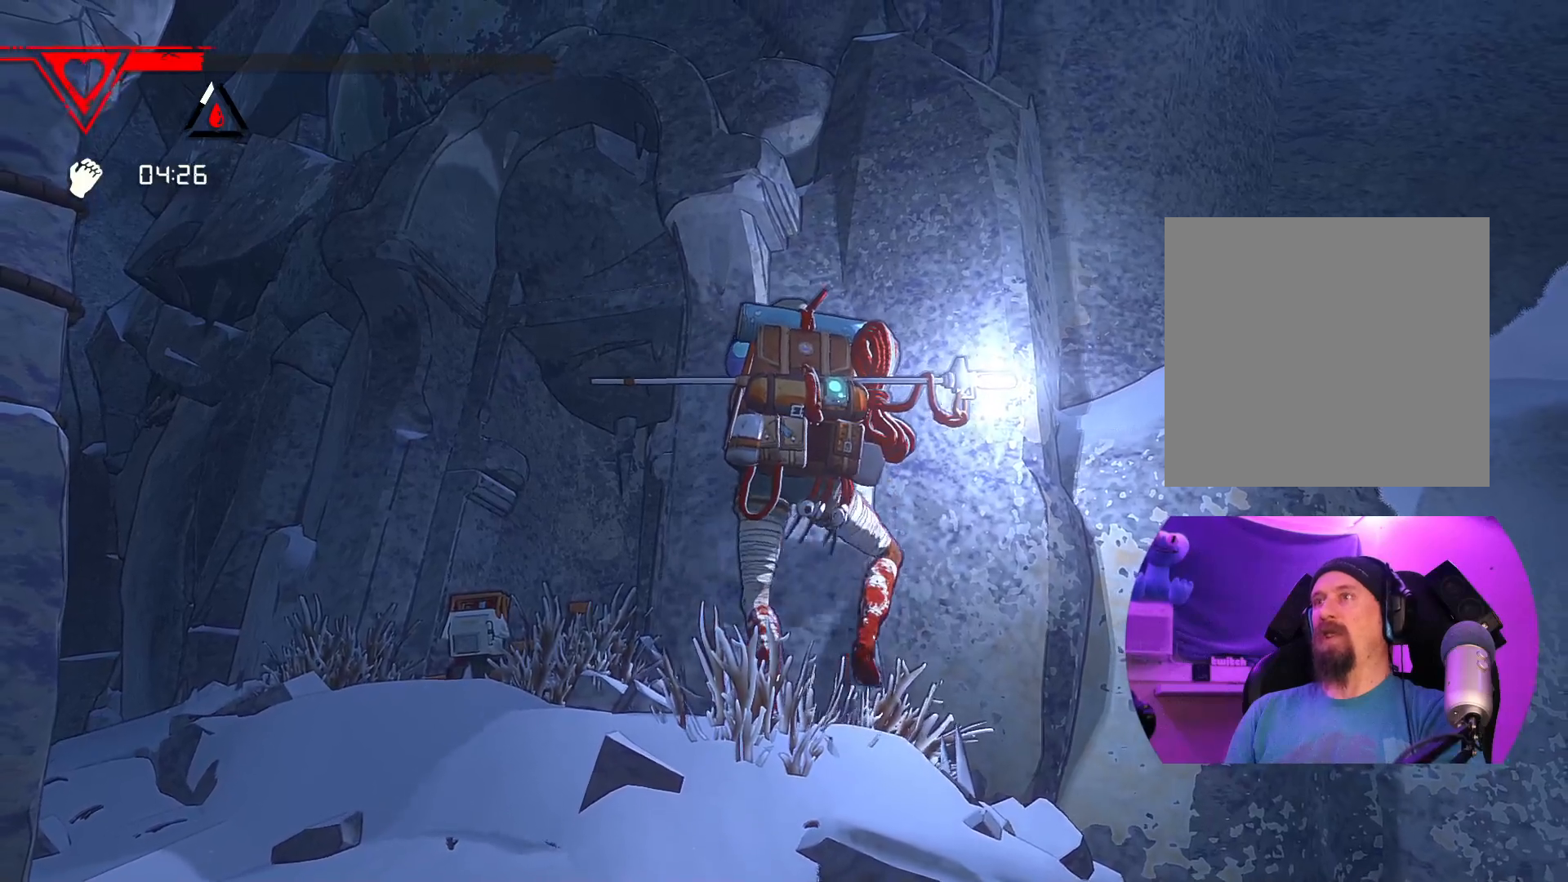
{"buttons": [], "left_stick": "left", "right_stick": "center", "events": [[183, "R1", "up"], [200, "left_stick", "center"], [367, "left_stick", "left"]]}
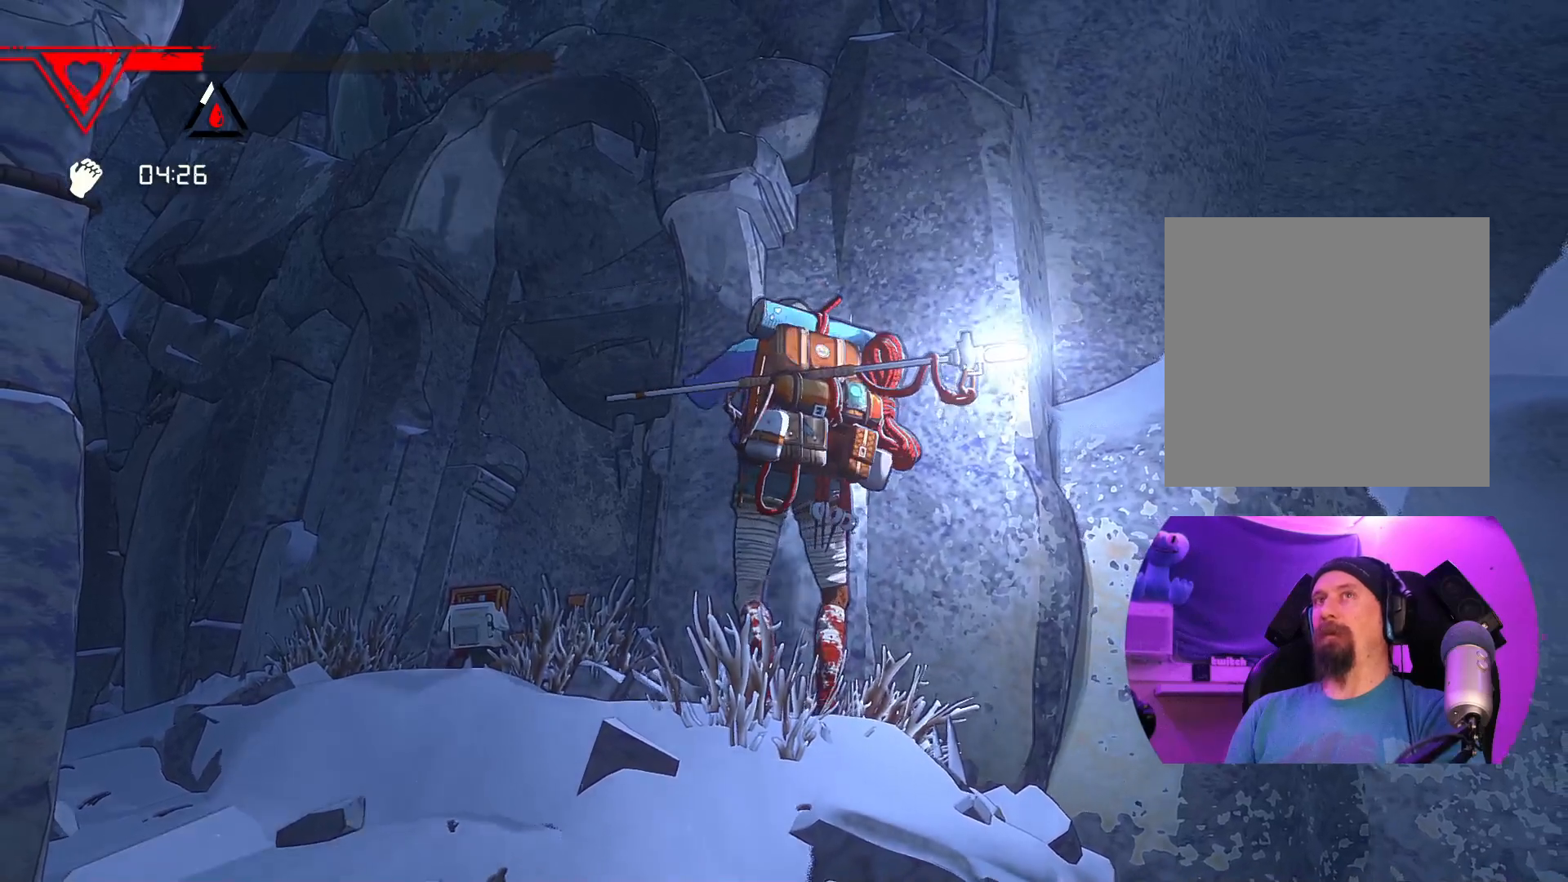
{"buttons": [], "left_stick": "down", "right_stick": "left", "events": [[133, "right_stick", "left"], [450, "left_stick", "down"]]}
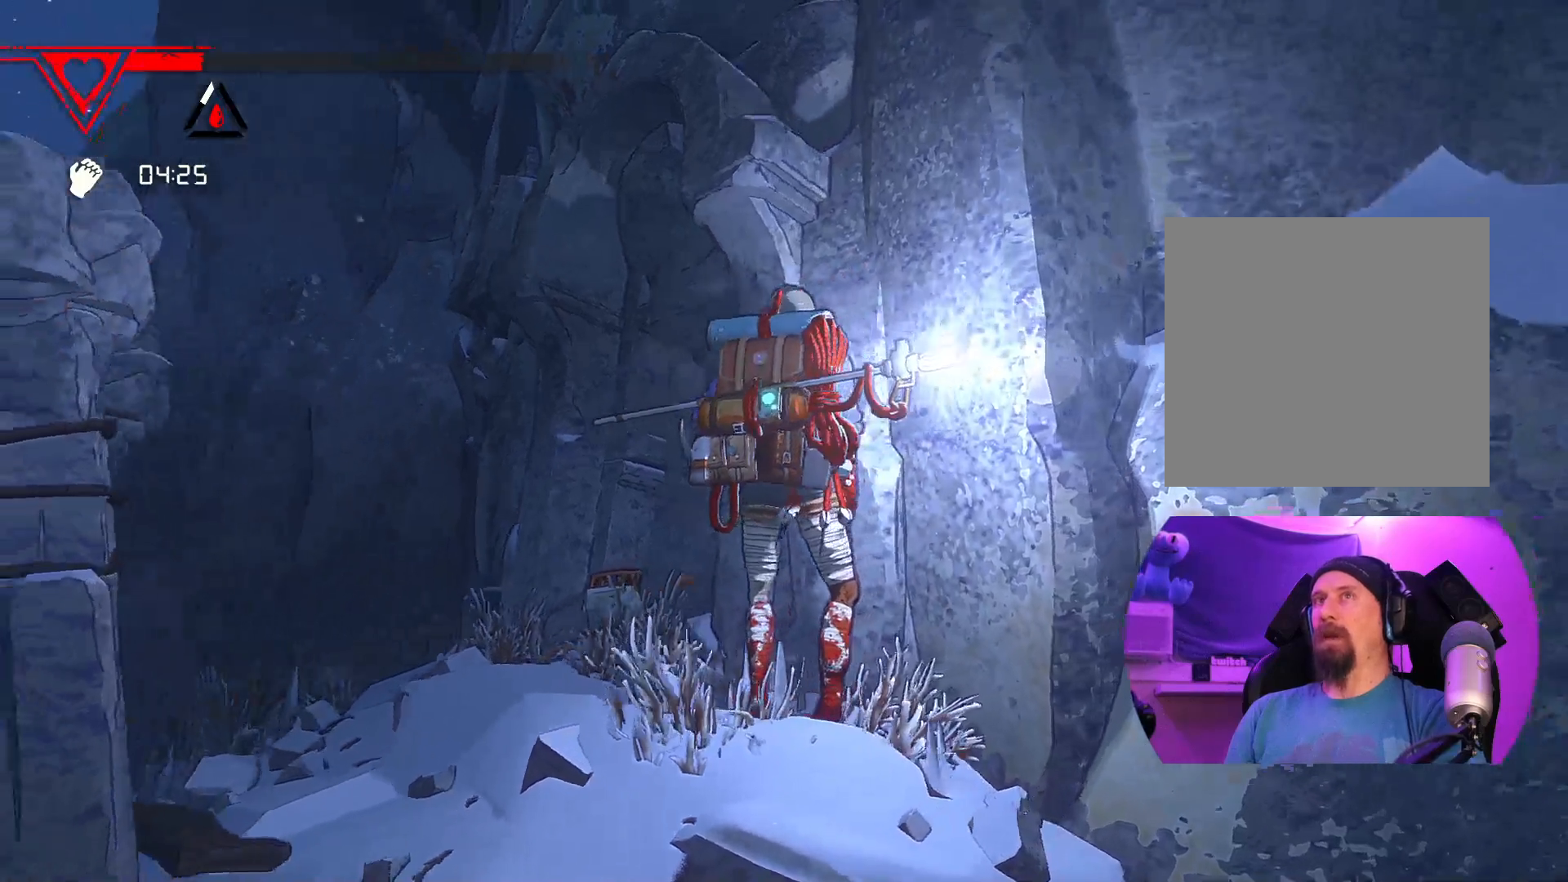
{"buttons": [], "left_stick": "left", "right_stick": "left", "events": [[17, "right_stick", "center"], [117, "left_stick", "down-left"], [233, "left_stick", "left"], [367, "right_stick", "down-left"], [450, "right_stick", "left"]]}
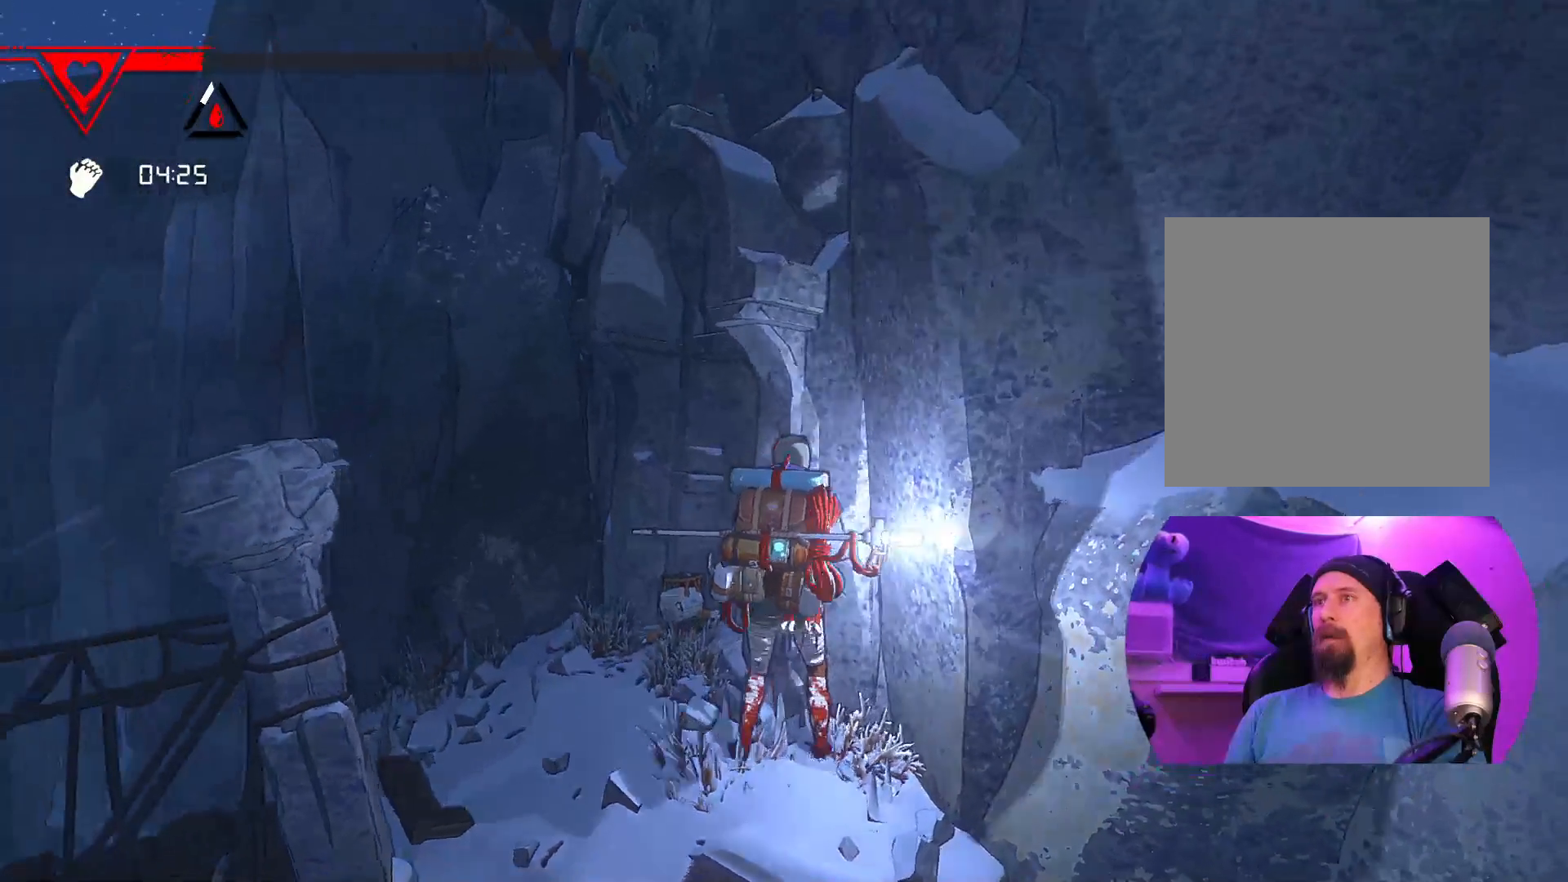
{"buttons": [], "left_stick": "up", "right_stick": "center", "events": [[150, "right_stick", "up-left"], [400, "right_stick", "center"], [417, "left_stick", "up"]]}
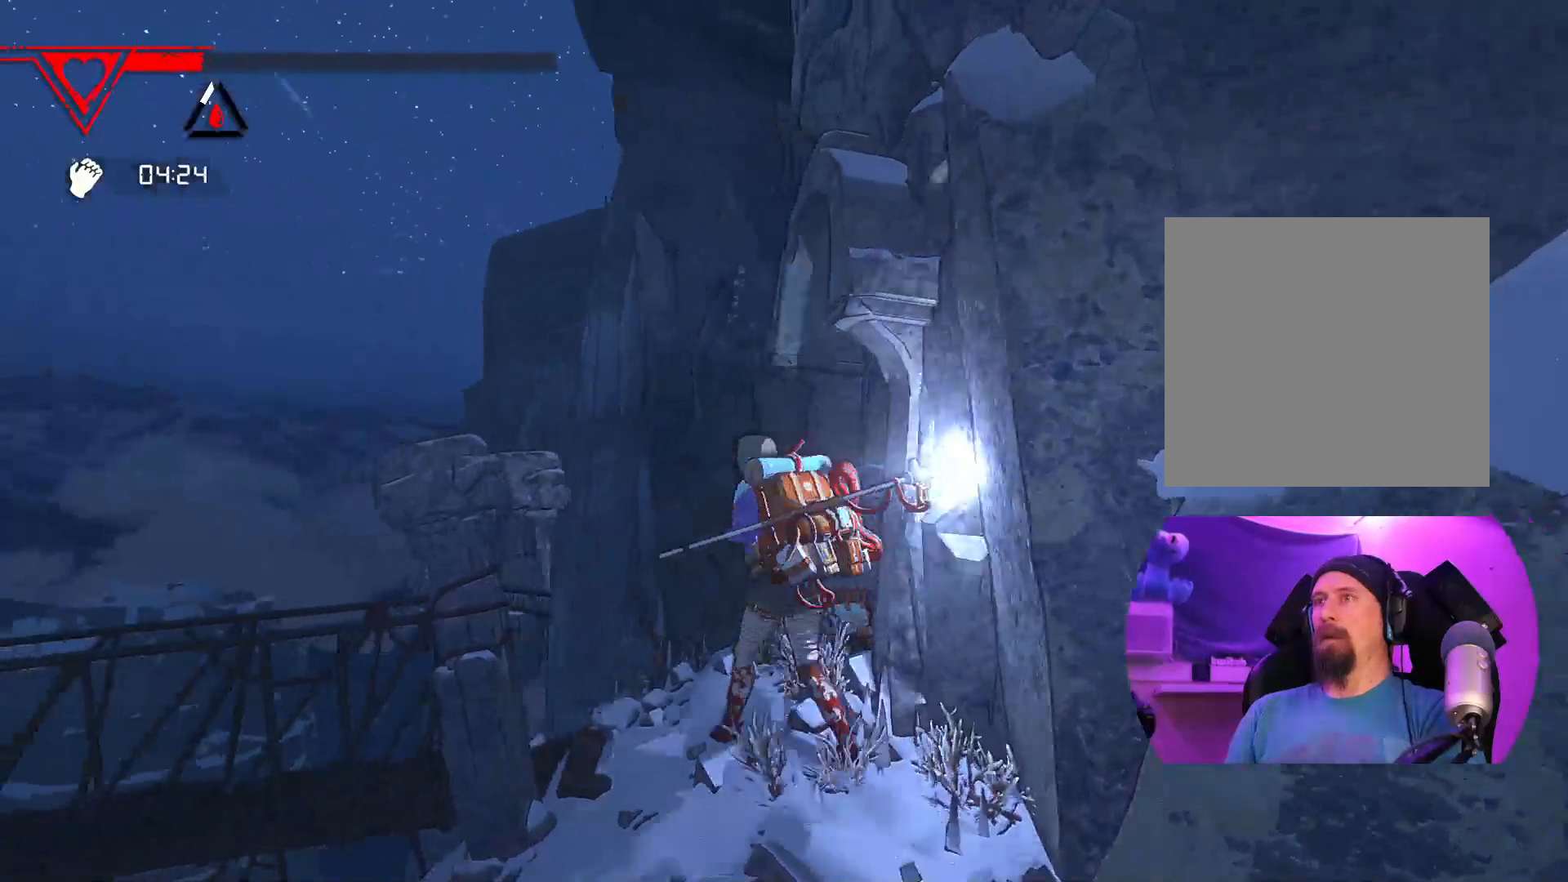
{"buttons": [], "left_stick": "up-left", "right_stick": "right", "events": [[100, "right_stick", "right"], [283, "left_stick", "up-left"]]}
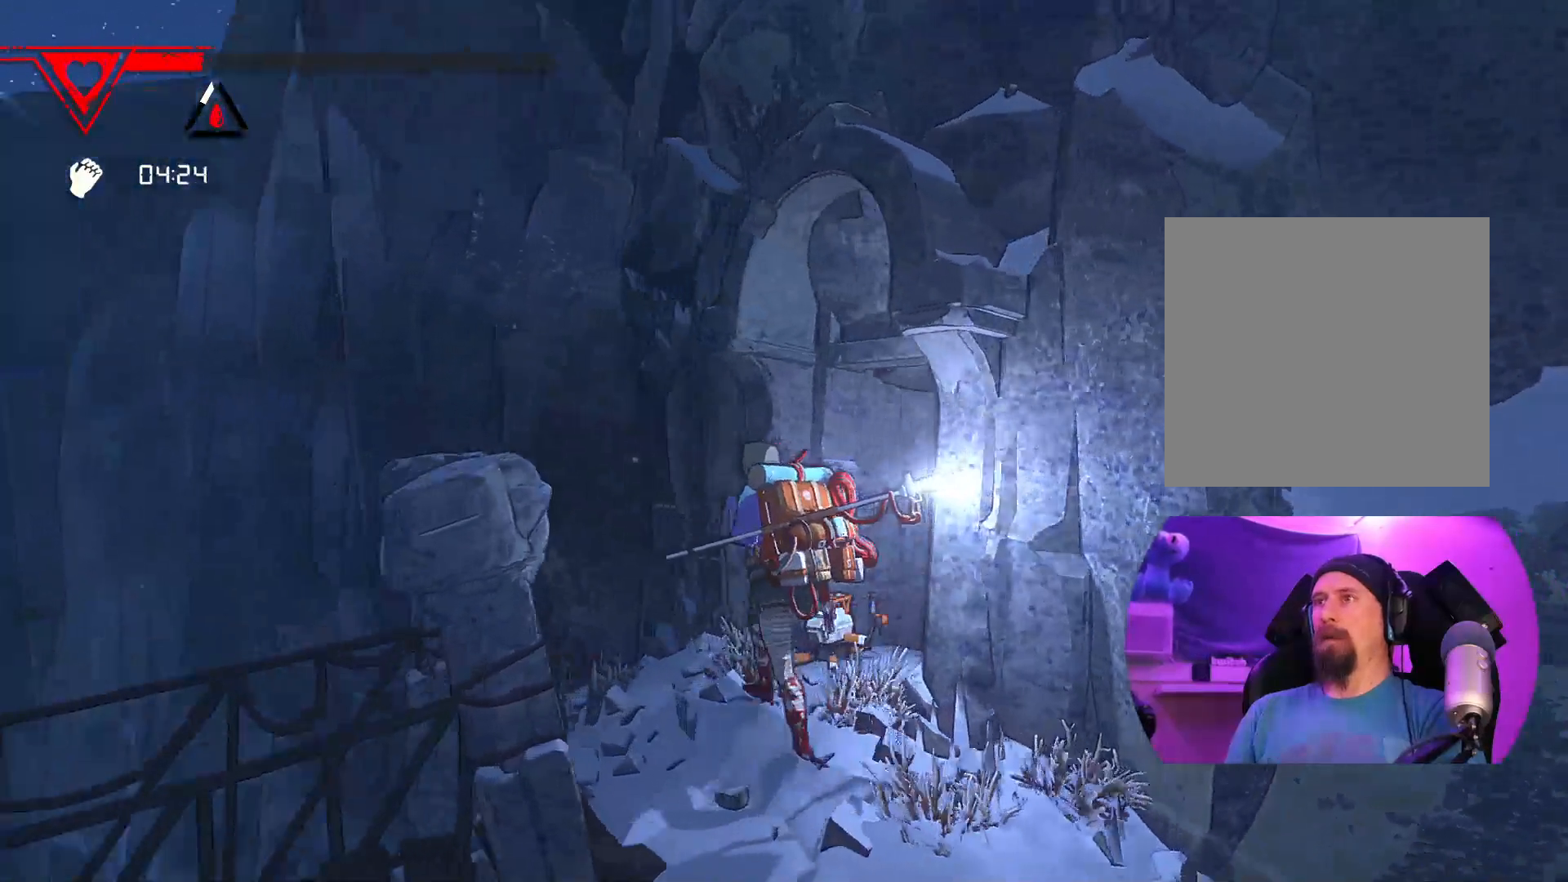
{"buttons": [], "left_stick": "up-left", "right_stick": "right", "events": [[33, "right_stick", "center"], [317, "right_stick", "right"]]}
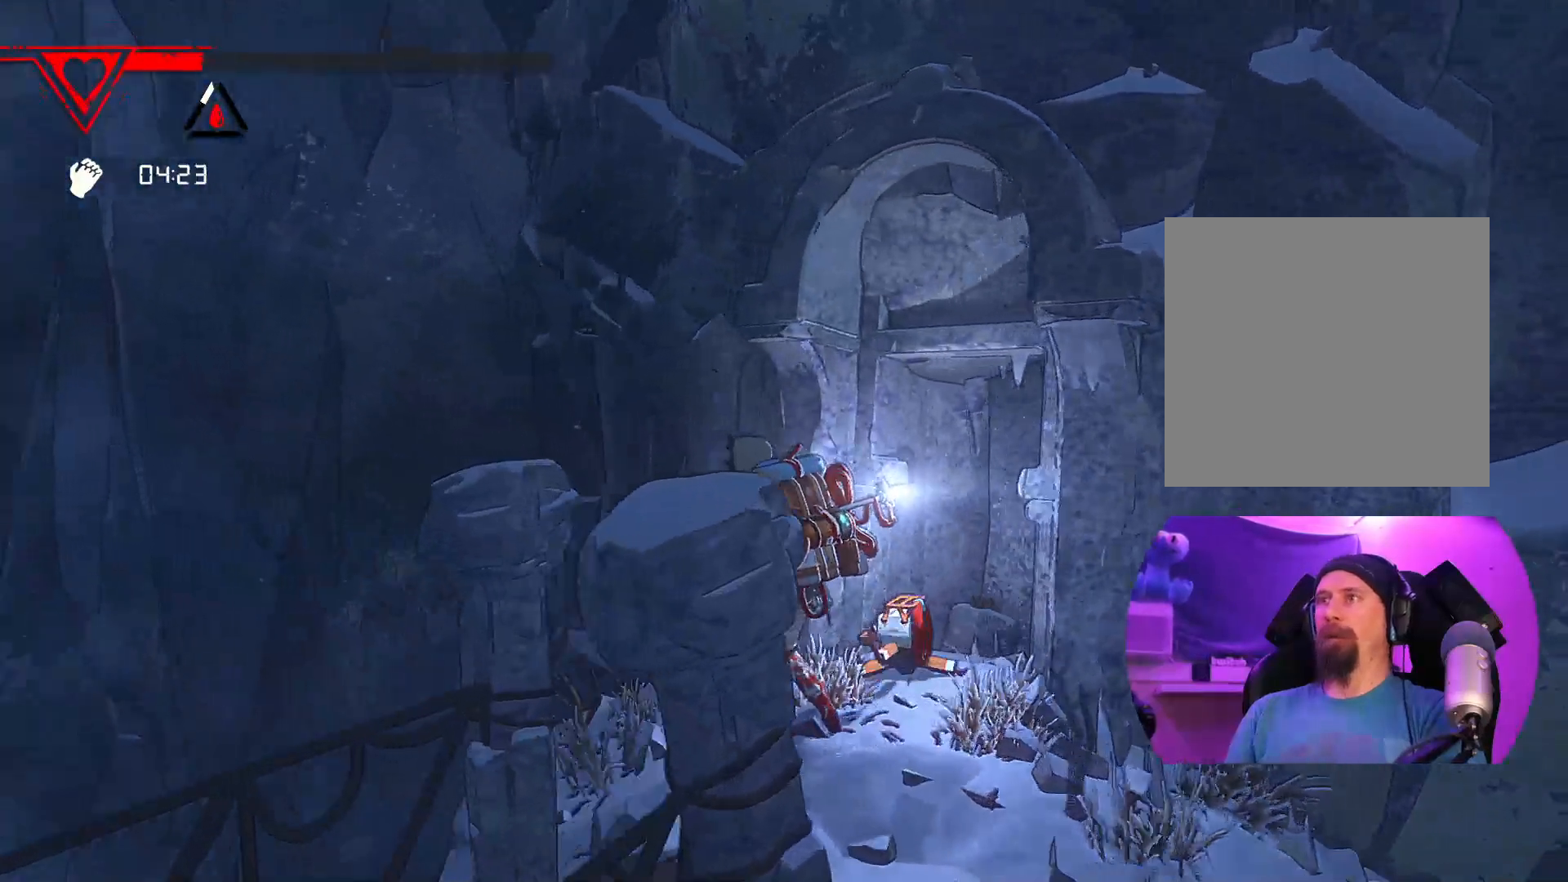
{"buttons": [], "left_stick": "up-left", "right_stick": "center", "events": [[33, "left_stick", "up"], [250, "left_stick", "center"], [333, "right_stick", "center"], [433, "left_stick", "up-left"]]}
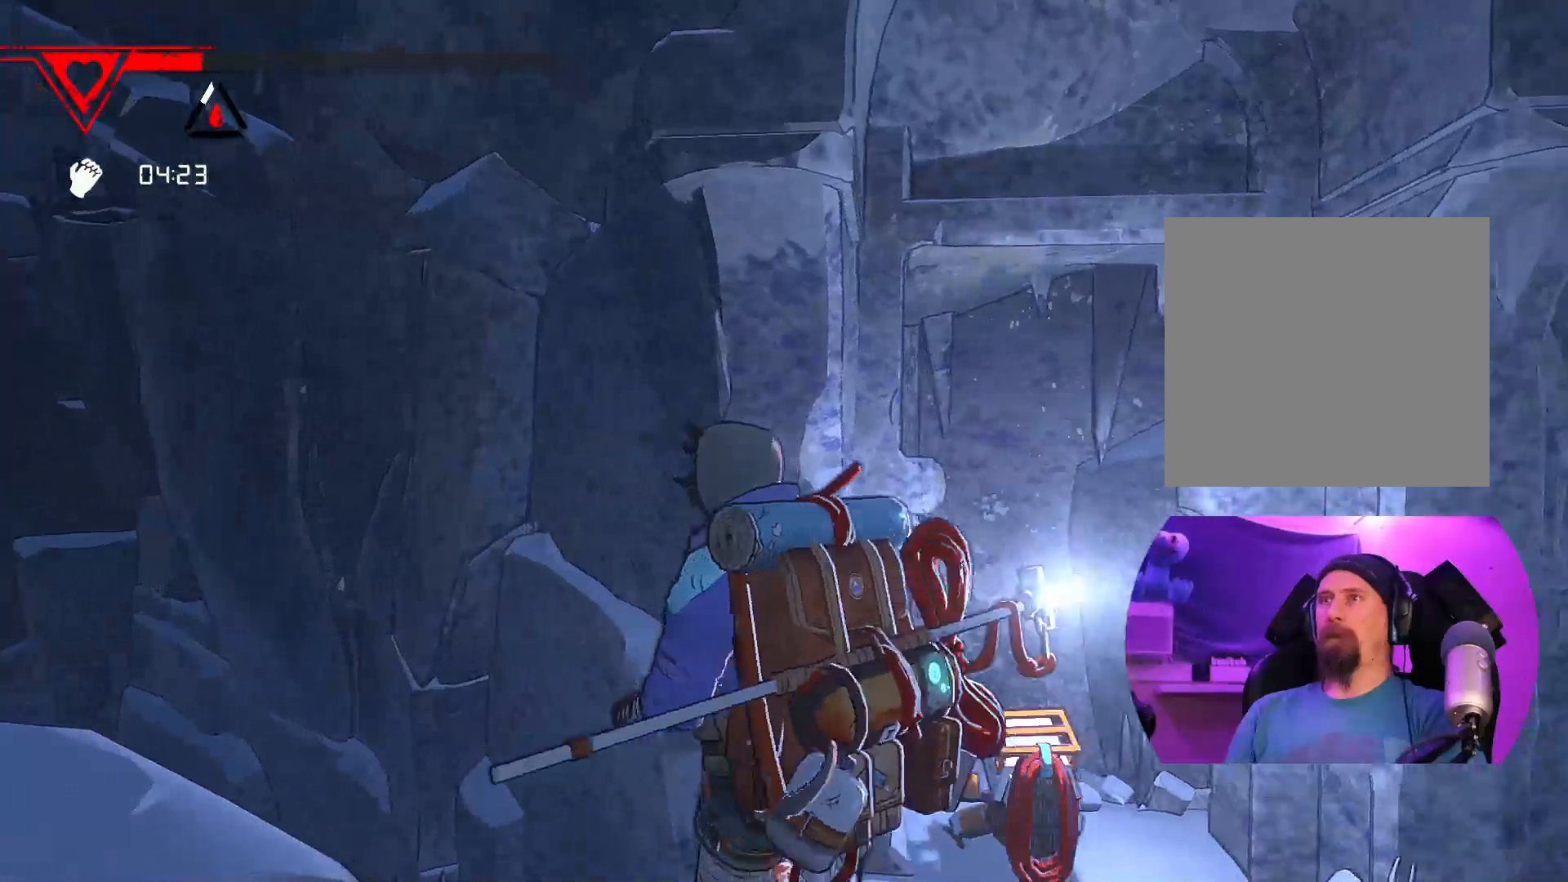
{"buttons": [], "left_stick": "up-left", "right_stick": "center", "events": []}
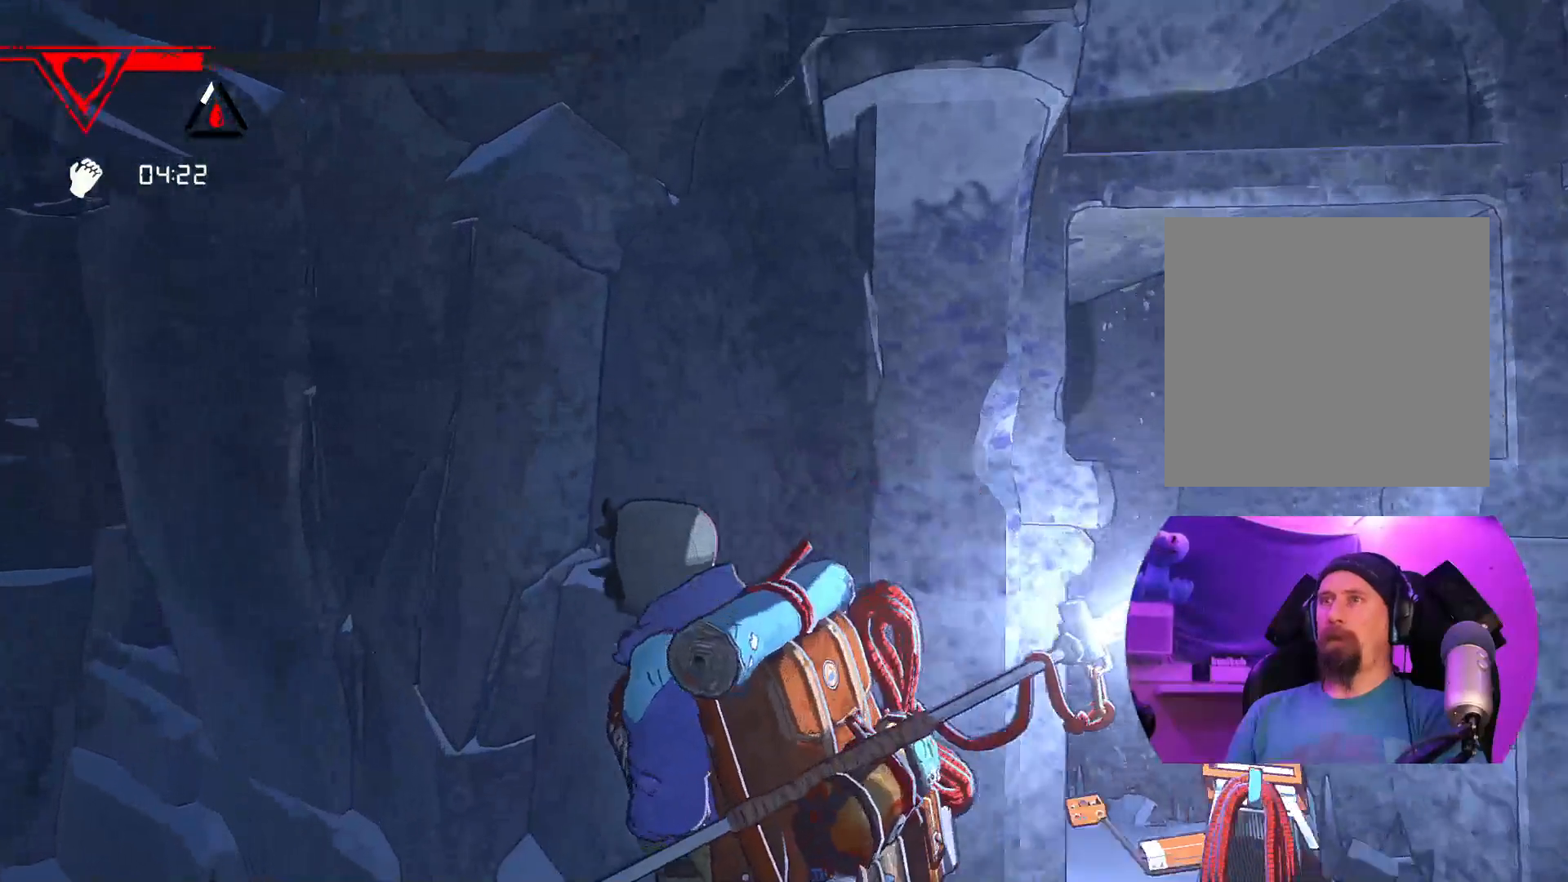
{"buttons": [], "left_stick": "up", "right_stick": "center", "events": [[33, "right_stick", "right"], [217, "left_stick", "up-right"], [317, "left_stick", "up"], [467, "right_stick", "center"]]}
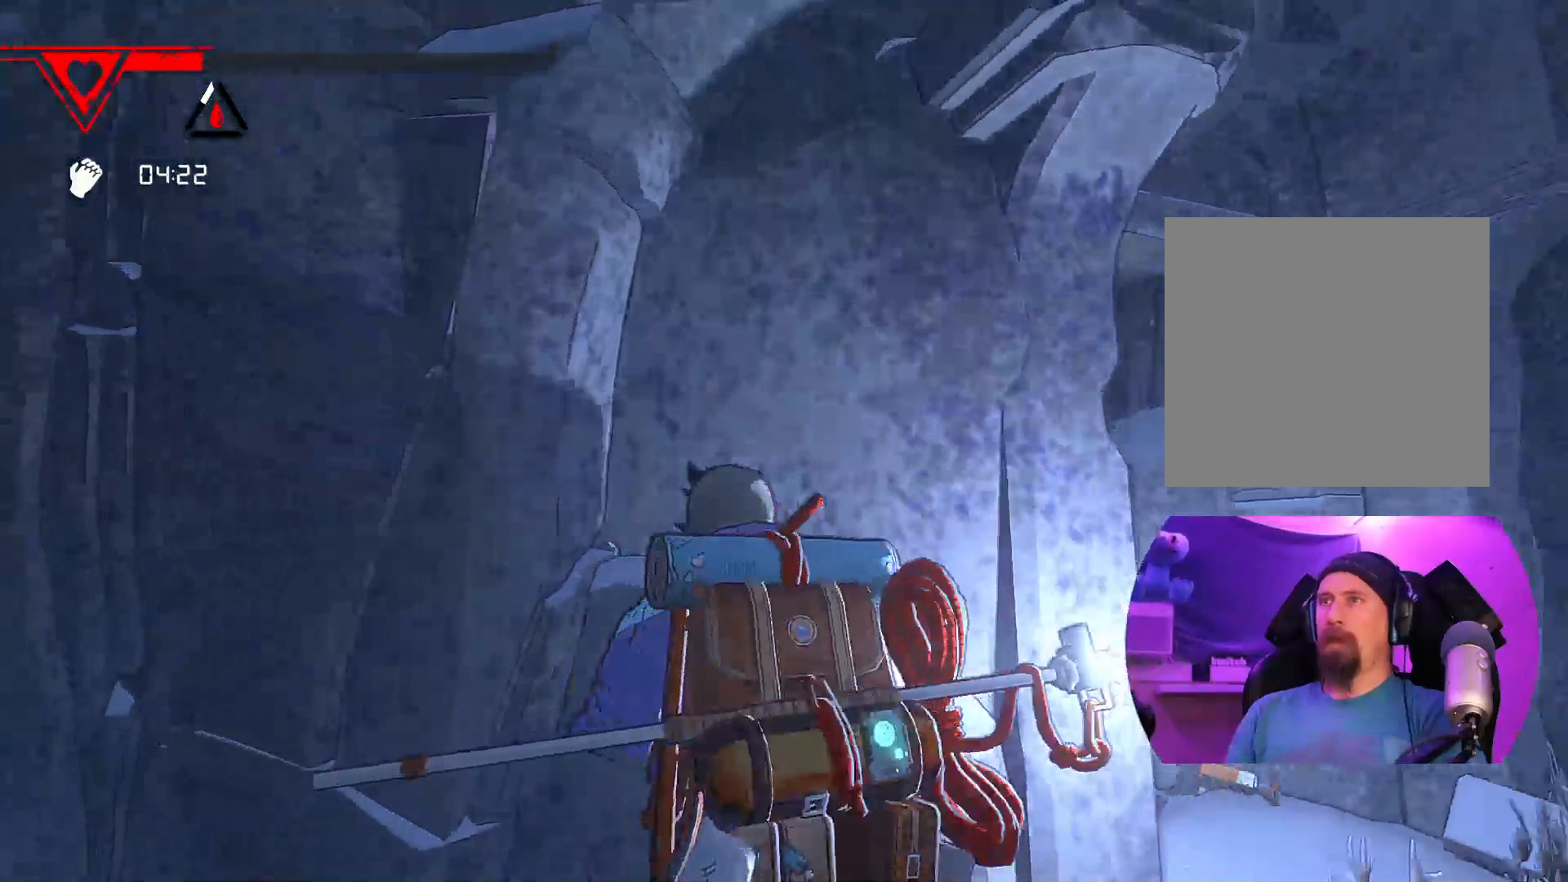
{"buttons": [], "left_stick": "center", "right_stick": "center", "events": [[67, "left_stick", "up-right"], [183, "X", "down"], [233, "left_stick", "right"], [333, "X", "up"], [367, "left_stick", "center"]]}
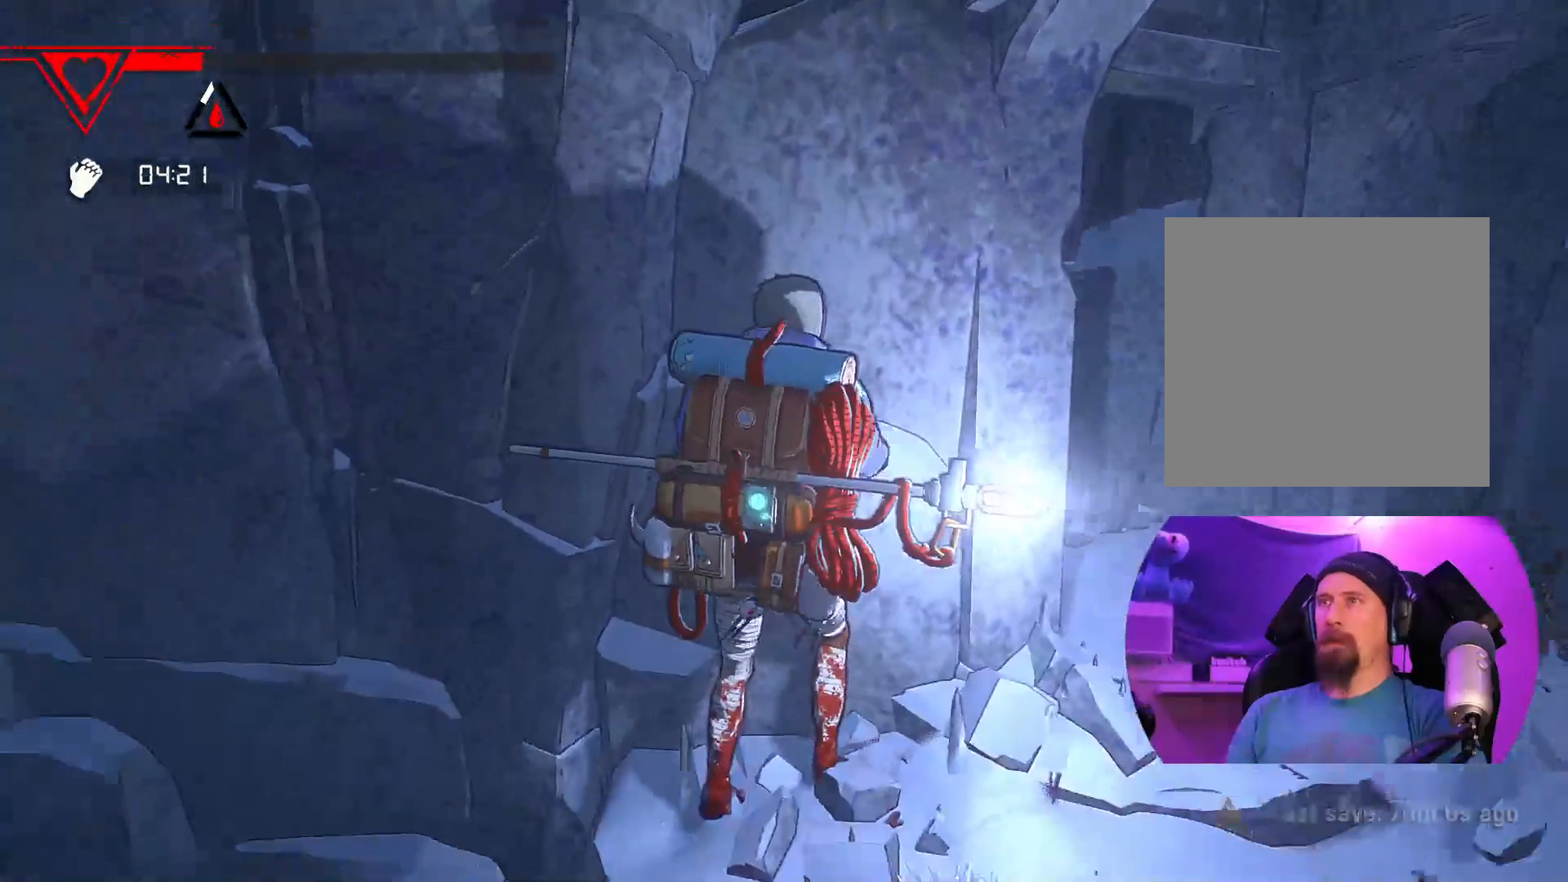
{"buttons": [], "left_stick": "center", "right_stick": "up", "events": [[83, "right_stick", "up-right"], [500, "right_stick", "up"]]}
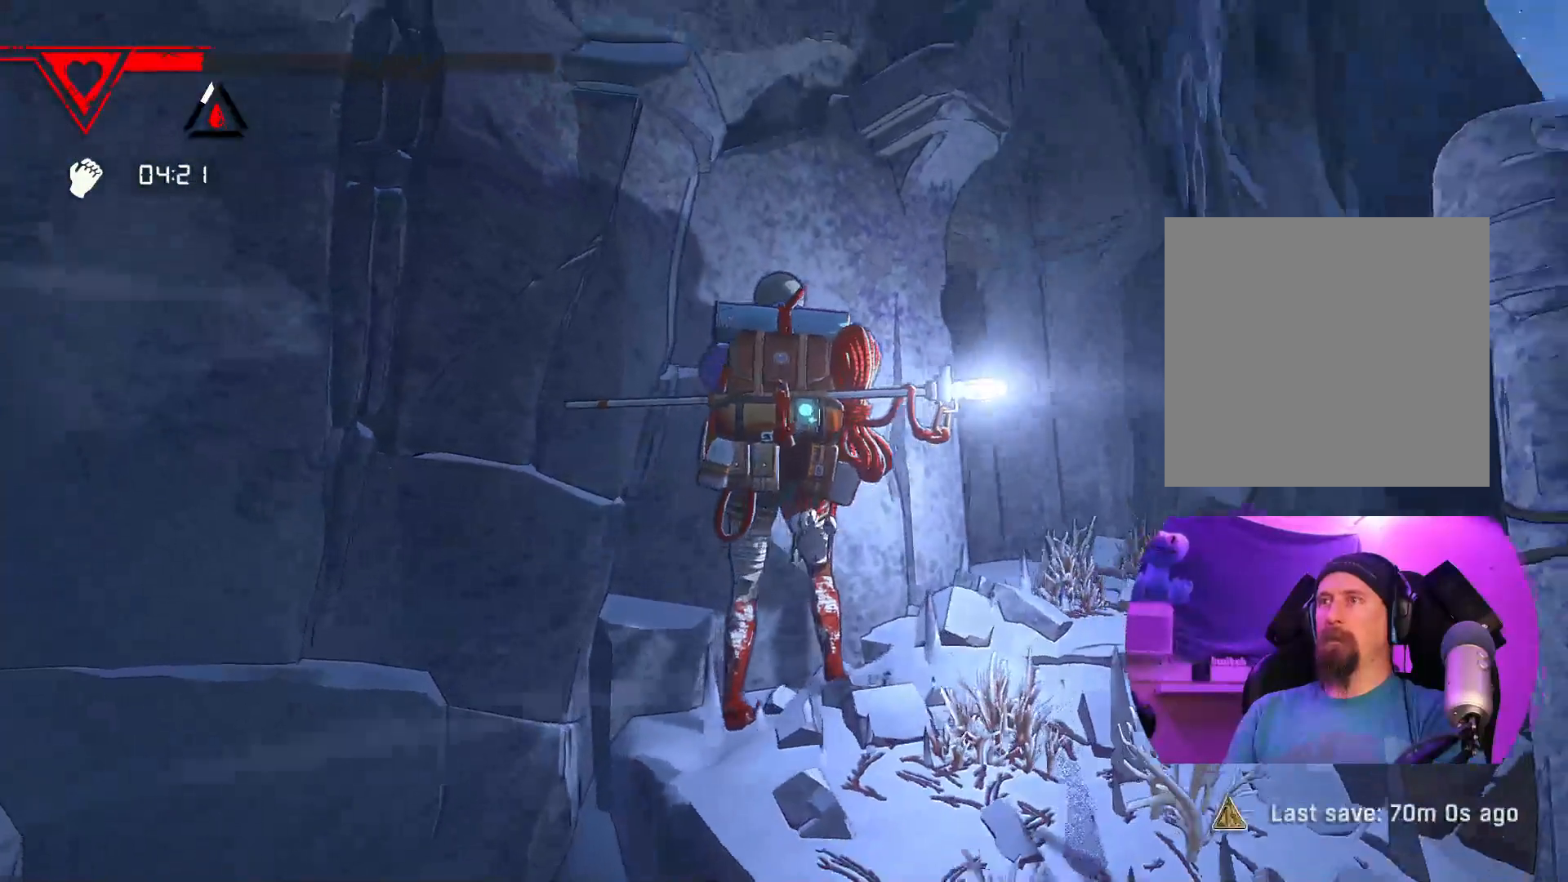
{"buttons": [], "left_stick": "center", "right_stick": "center", "events": [[17, "right_stick", "center"]]}
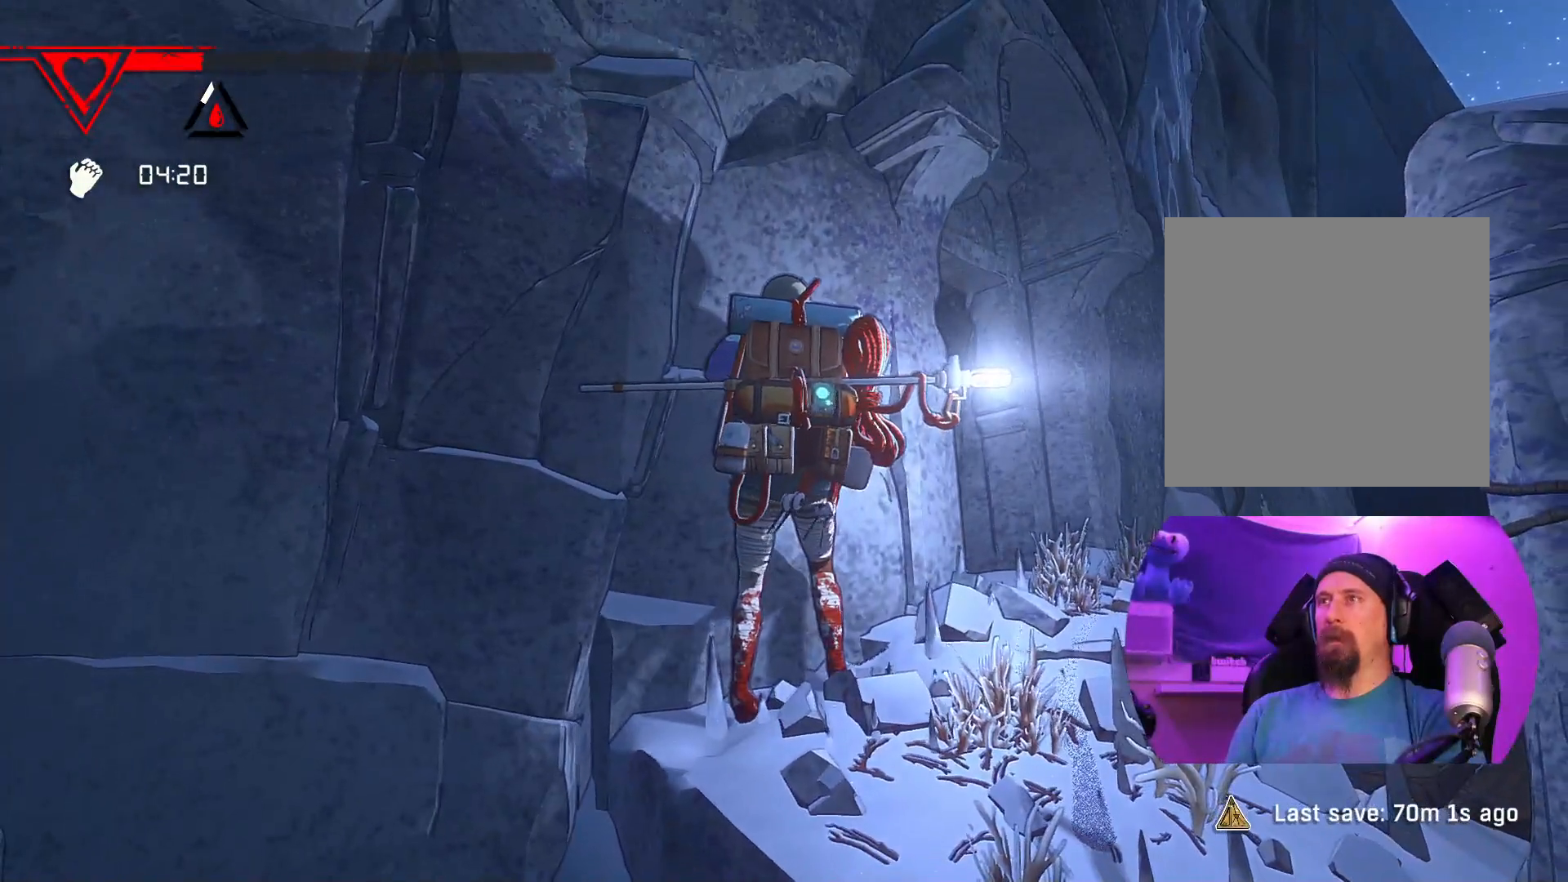
{"buttons": [], "left_stick": "center", "right_stick": "center", "events": [[17, "left_stick", "up"], [300, "left_stick", "up-left"], [417, "A", "down"], [417, "left_stick", "center"], [500, "A", "up"]]}
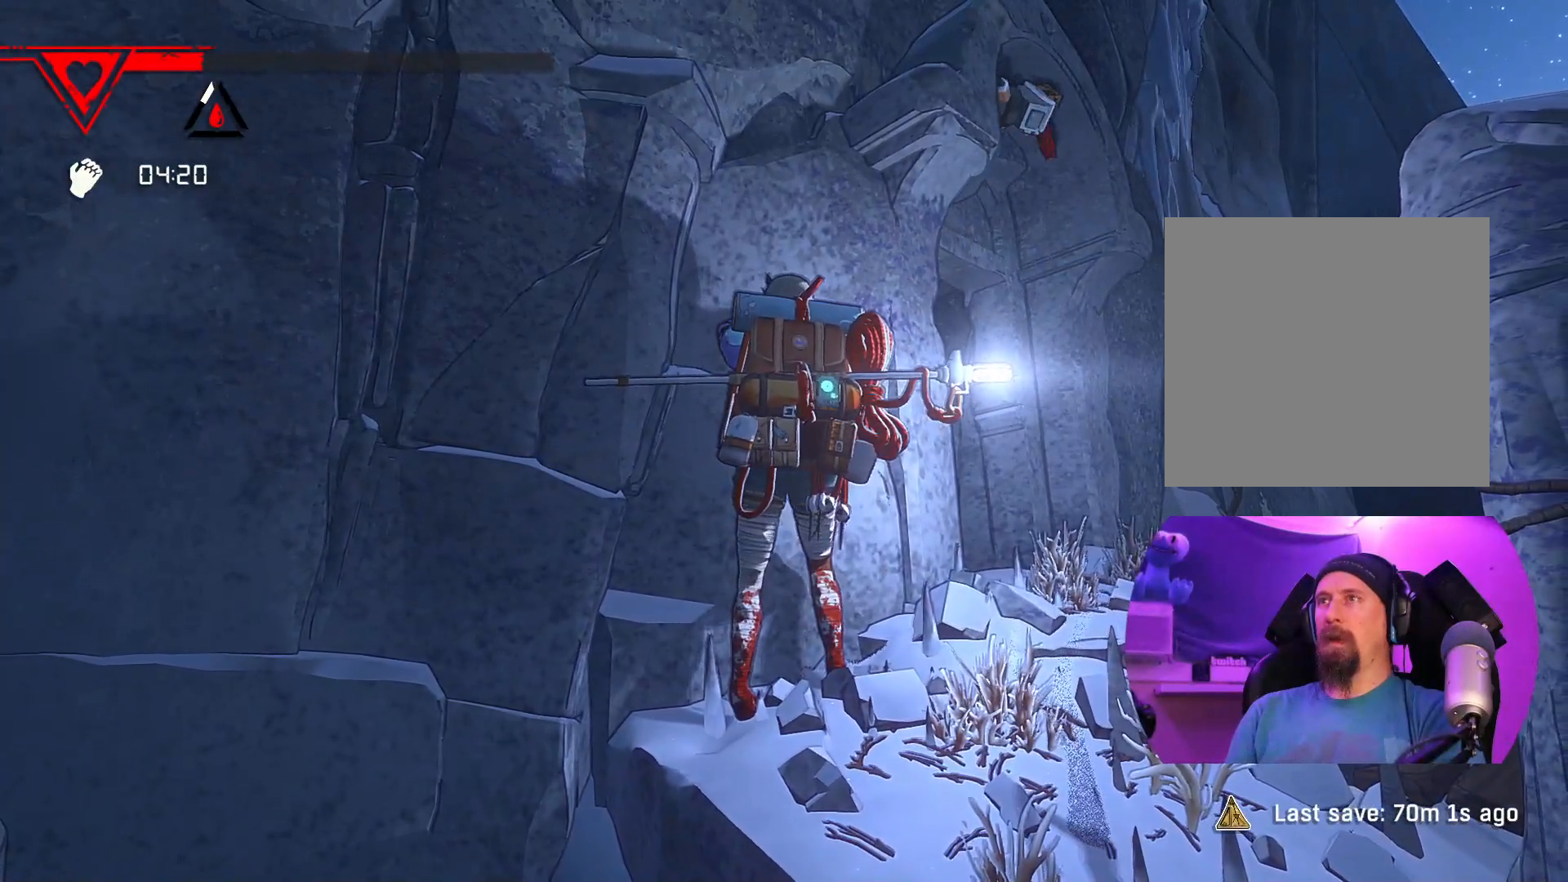
{"buttons": [], "left_stick": "up", "right_stick": "center", "events": [[233, "left_stick", "left"], [450, "left_stick", "up"]]}
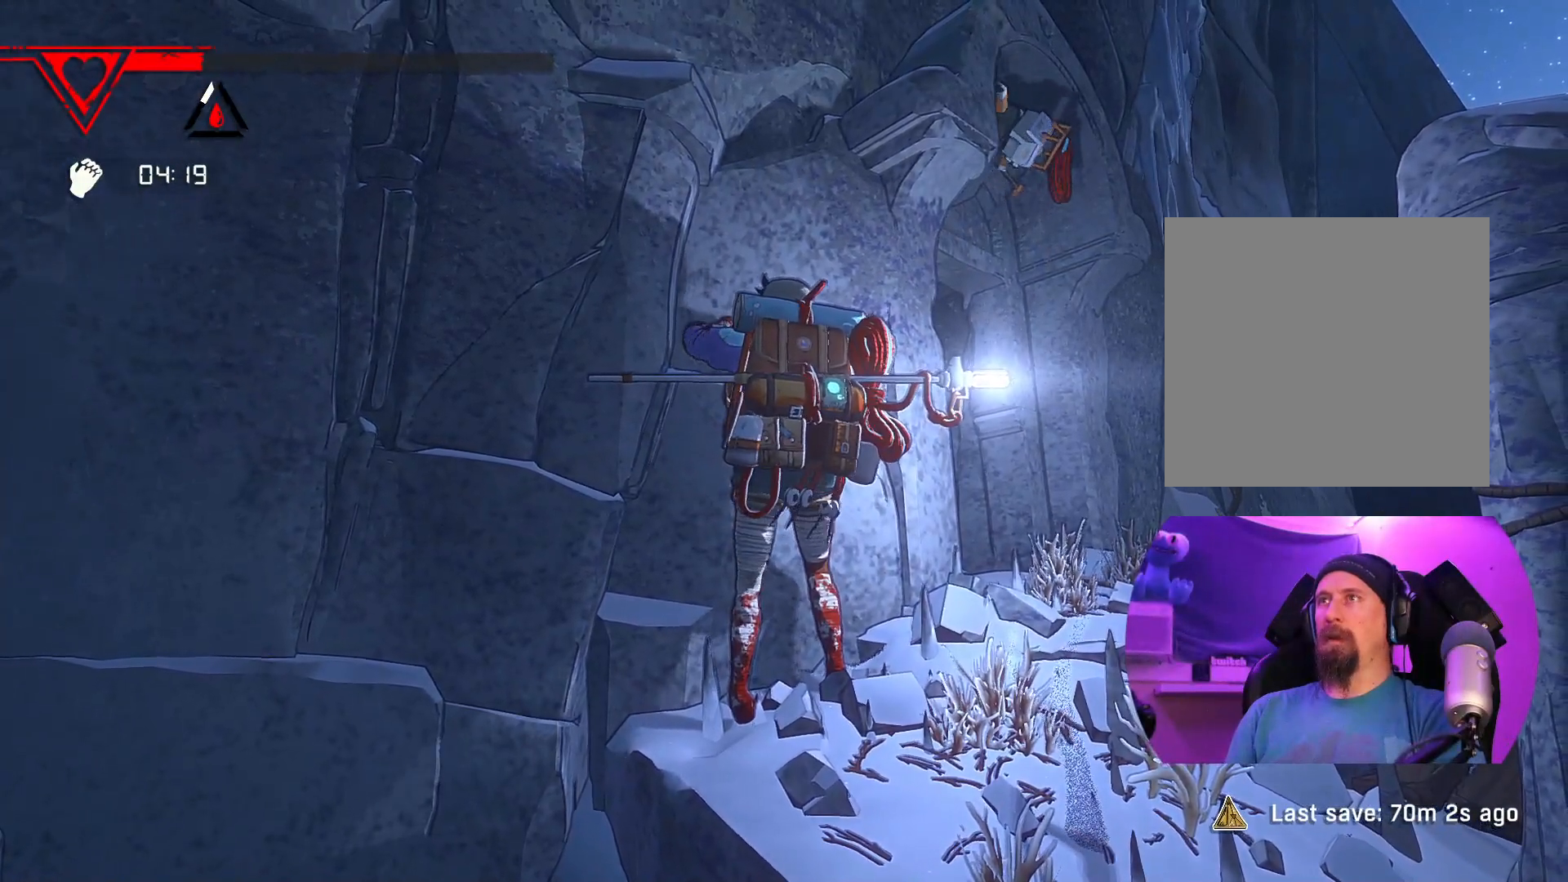
{"buttons": [], "left_stick": "center", "right_stick": "center", "events": [[83, "left_stick", "center"], [133, "left_stick", "down"], [400, "left_stick", "center"]]}
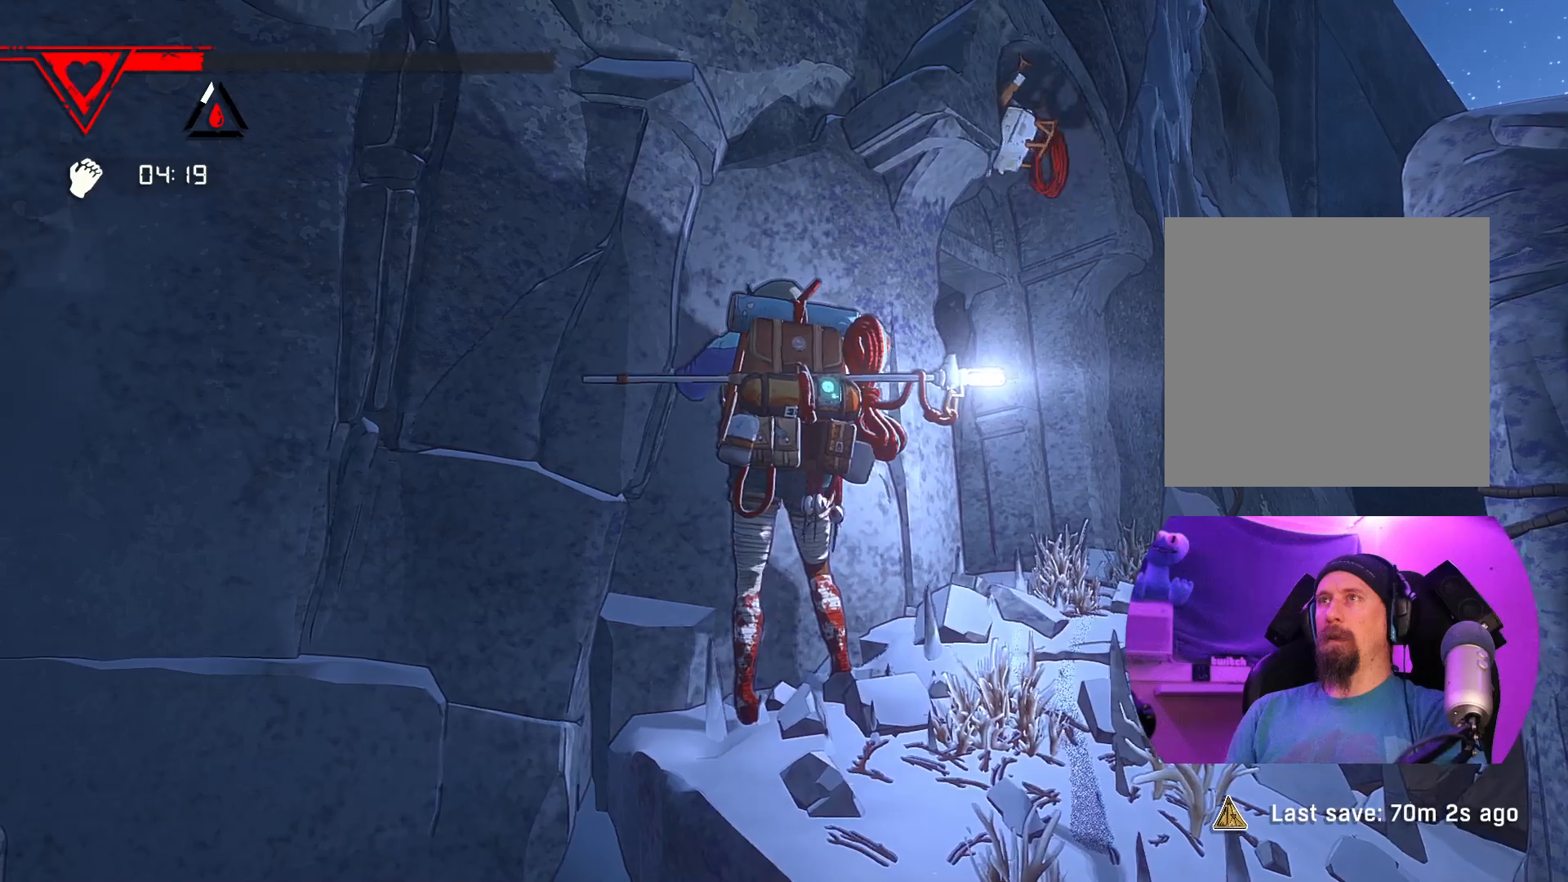
{"buttons": [], "left_stick": "center", "right_stick": "center", "events": [[367, "X", "down"], [467, "X", "up"]]}
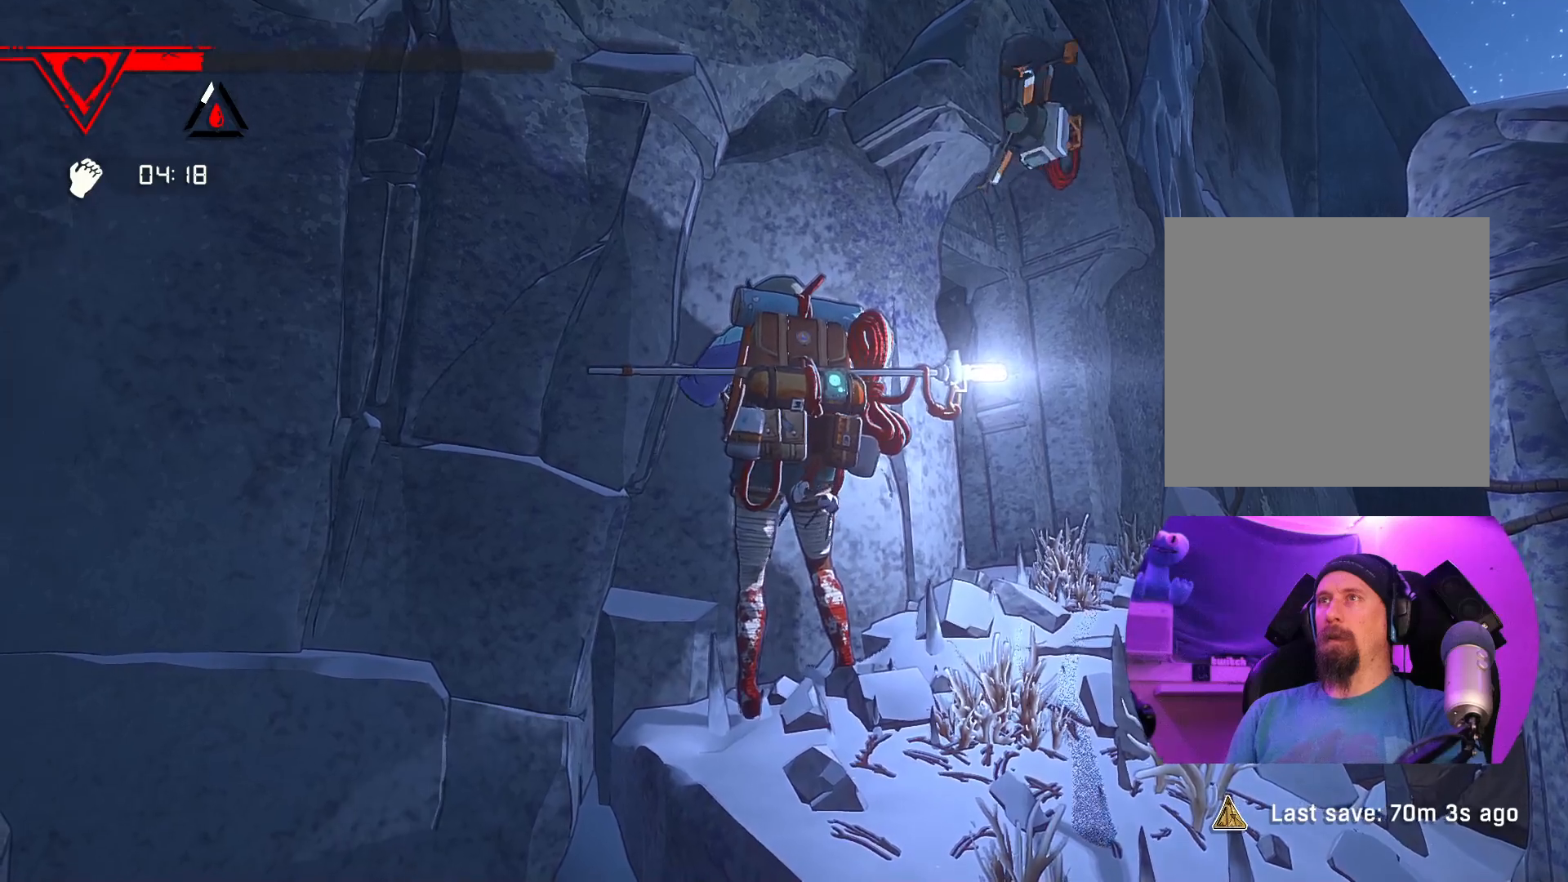
{"buttons": [], "left_stick": "center", "right_stick": "center", "events": [[233, "right_stick", "up"], [400, "right_stick", "center"]]}
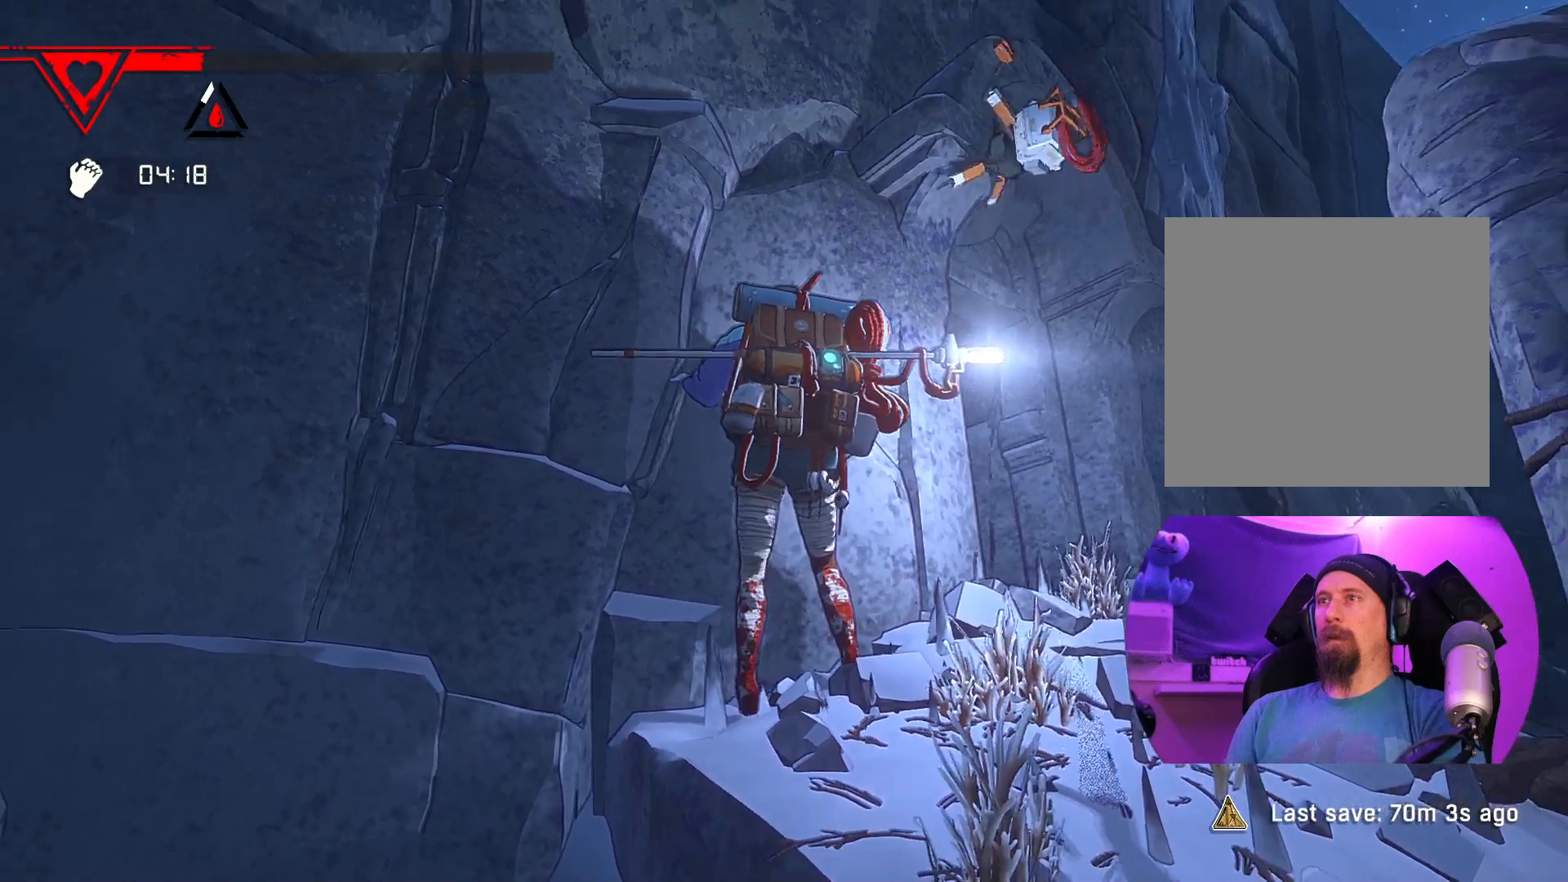
{"buttons": [], "left_stick": "center", "right_stick": "center", "events": [[83, "R1", "down"], [150, "R1", "up"]]}
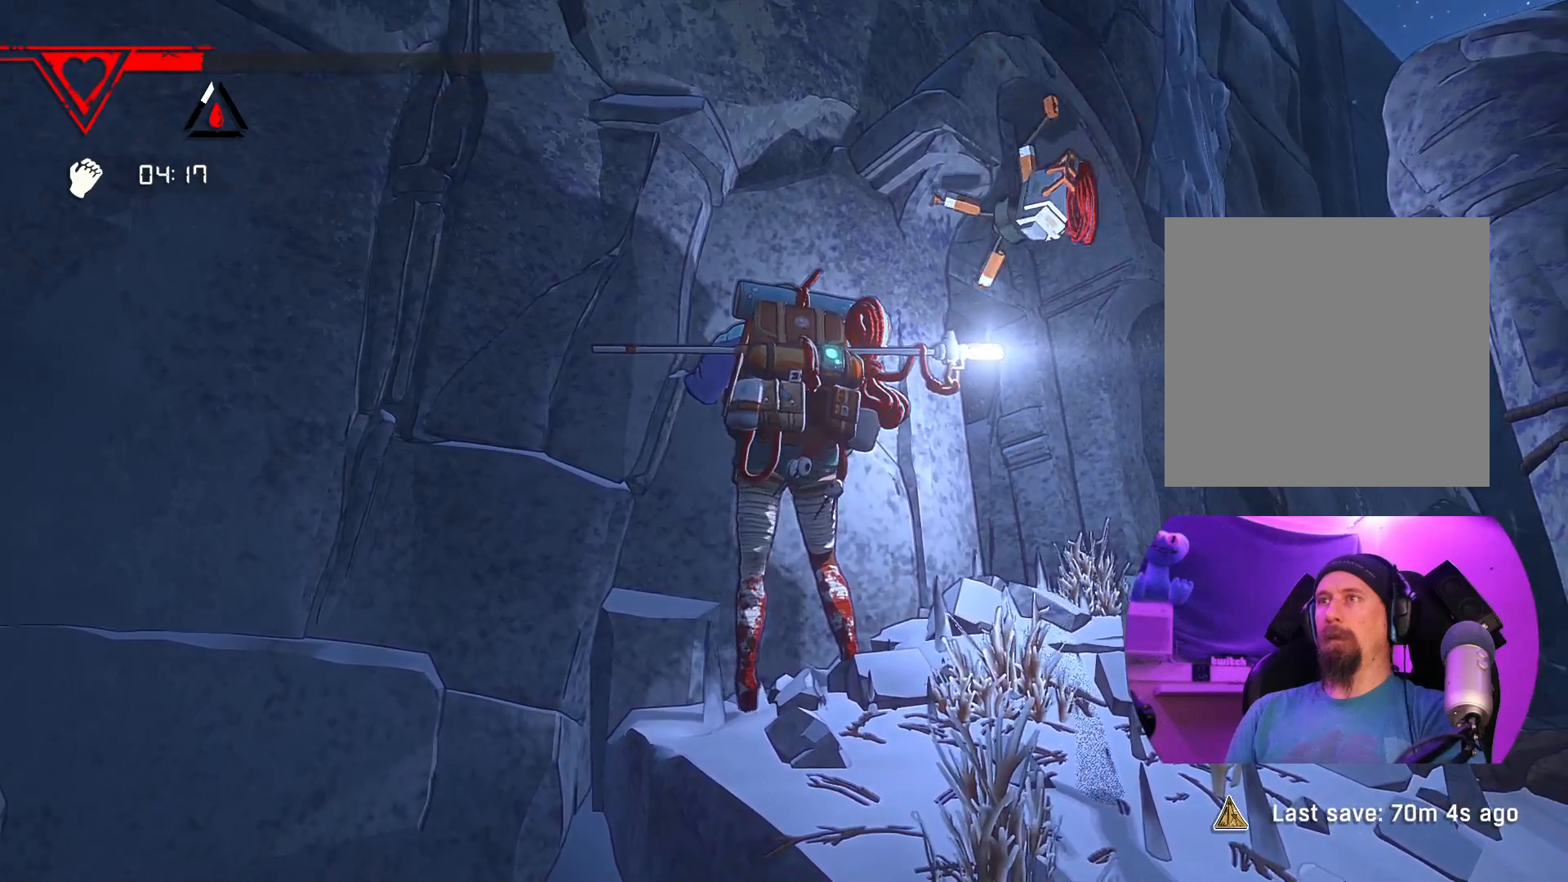
{"buttons": [], "left_stick": "up-left", "right_stick": "center"}
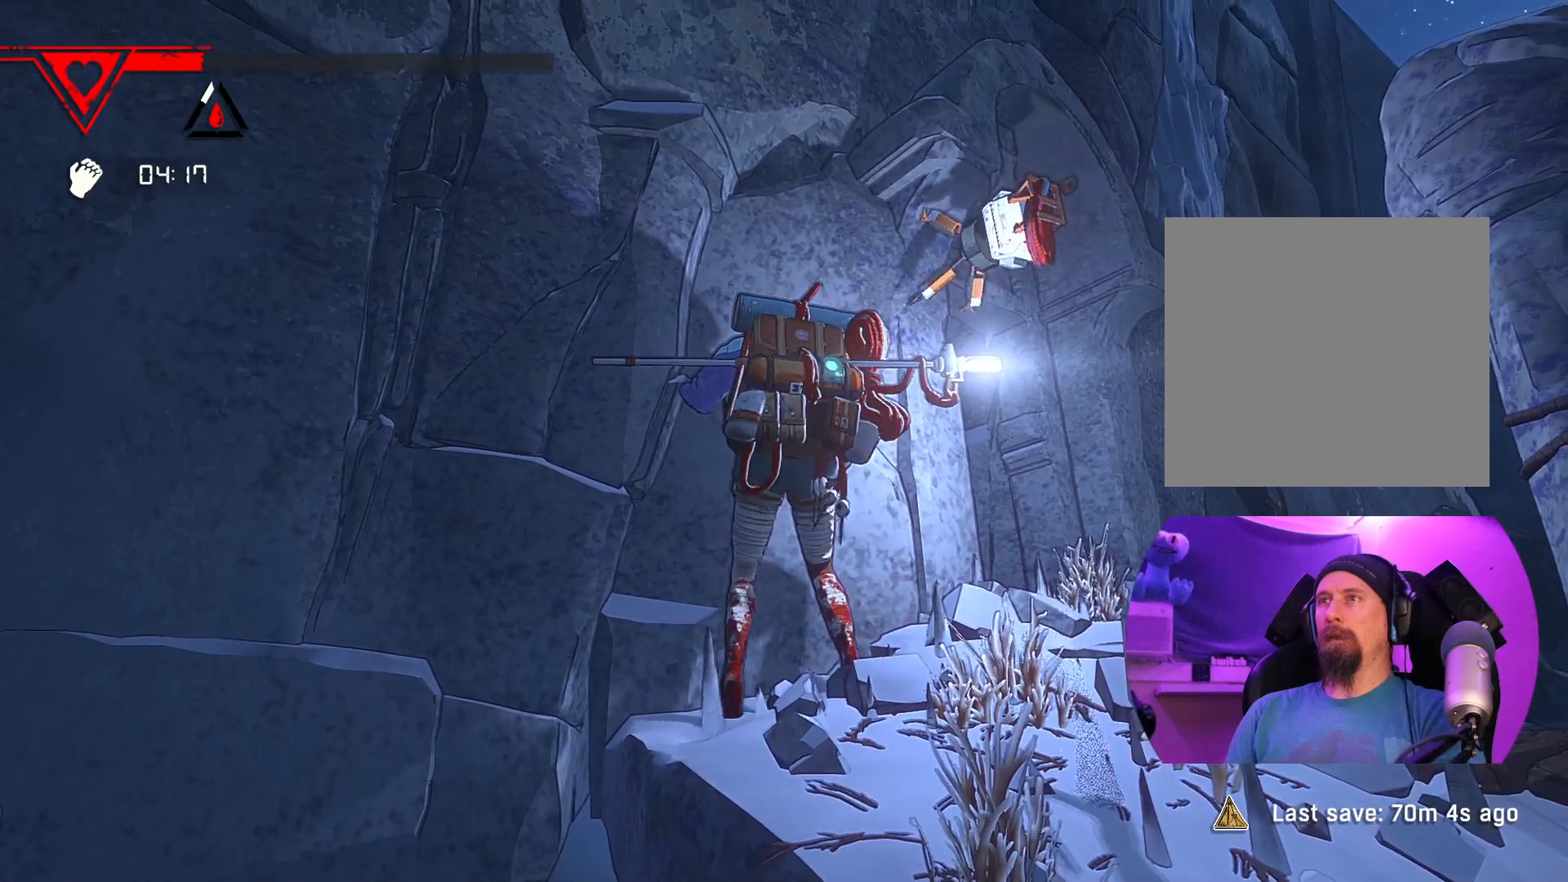
{"buttons": ["R1"], "left_stick": "center", "right_stick": "center", "events": [[17, "left_stick", "up"], [333, "left_stick", "center"], [433, "R1", "down"]]}
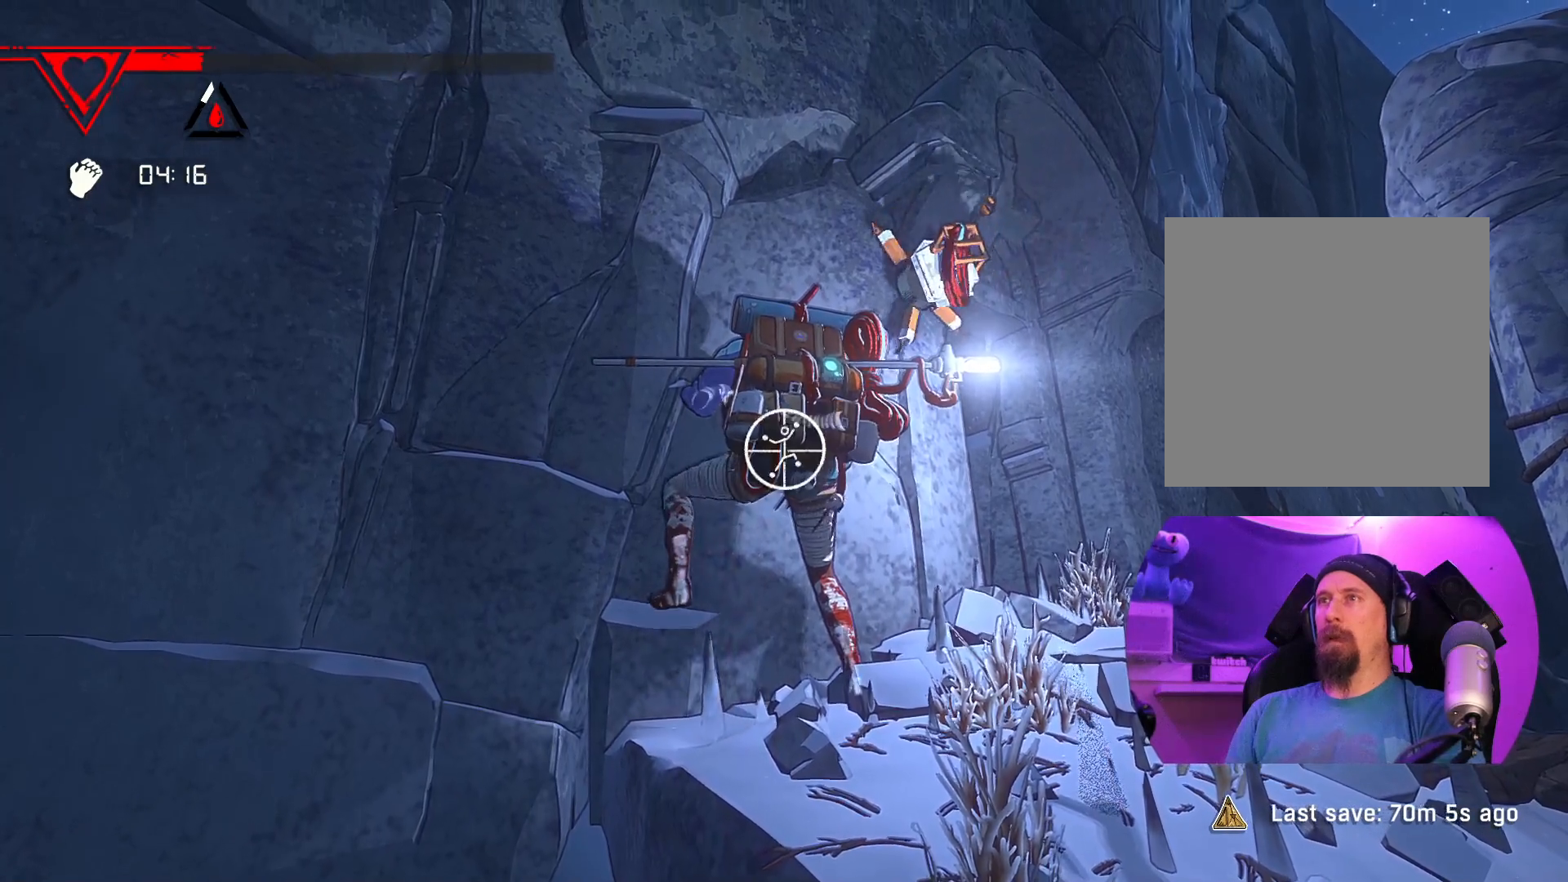
{"buttons": ["R1"], "left_stick": "down", "right_stick": "center", "events": [[350, "left_stick", "down"]]}
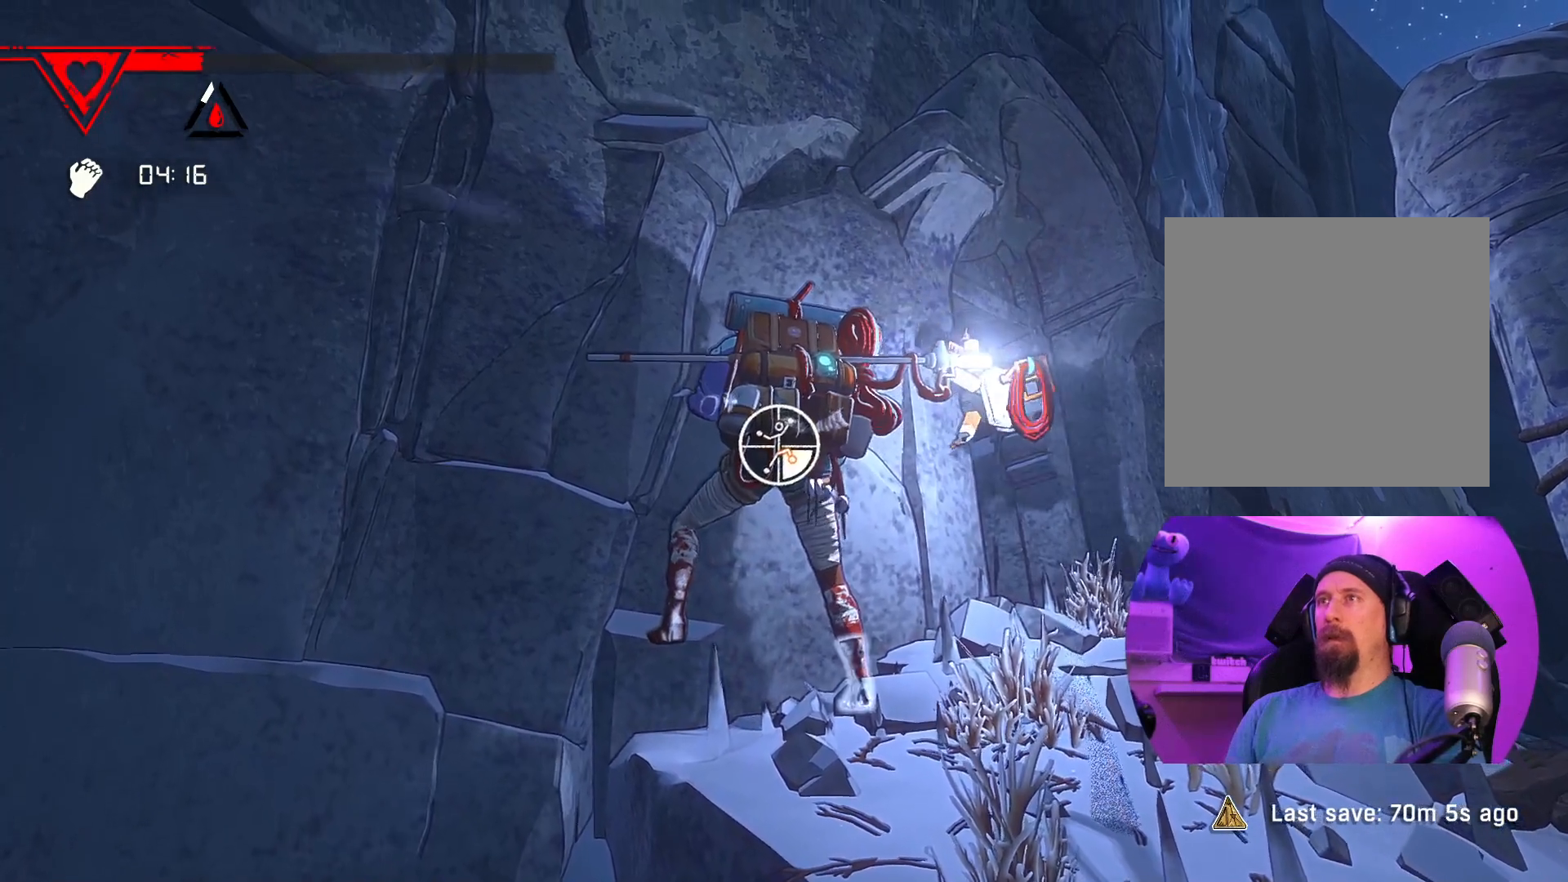
{"buttons": [], "left_stick": "up-left", "right_stick": "center", "events": [[67, "R1", "up"], [167, "left_stick", "up-left"]]}
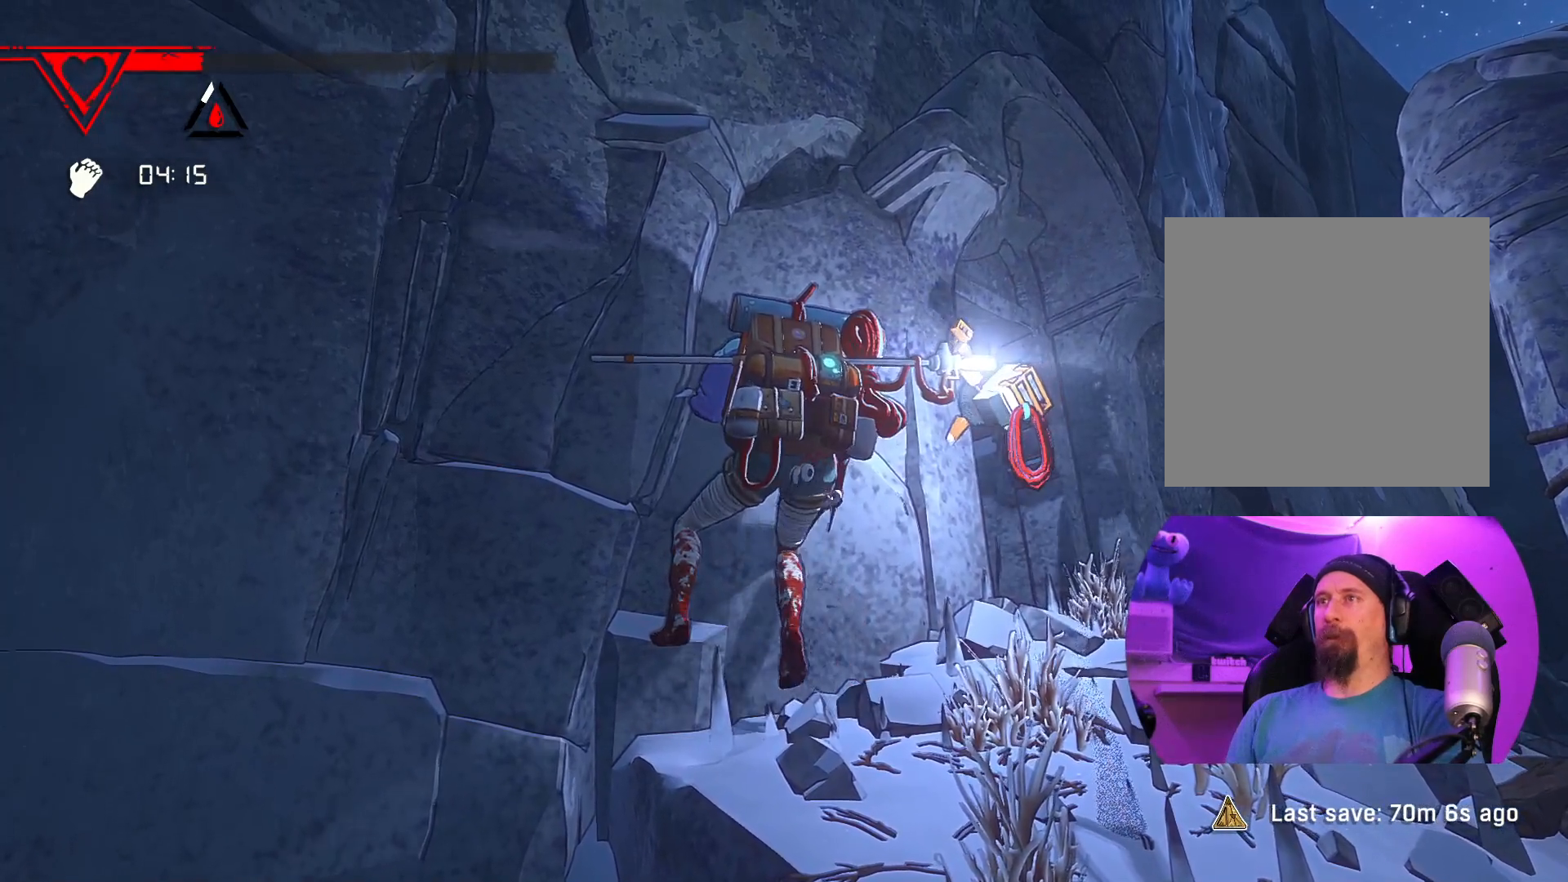
{"buttons": ["R1"], "left_stick": "center", "right_stick": "center", "events": [[367, "left_stick", "center"], [467, "R1", "down"]]}
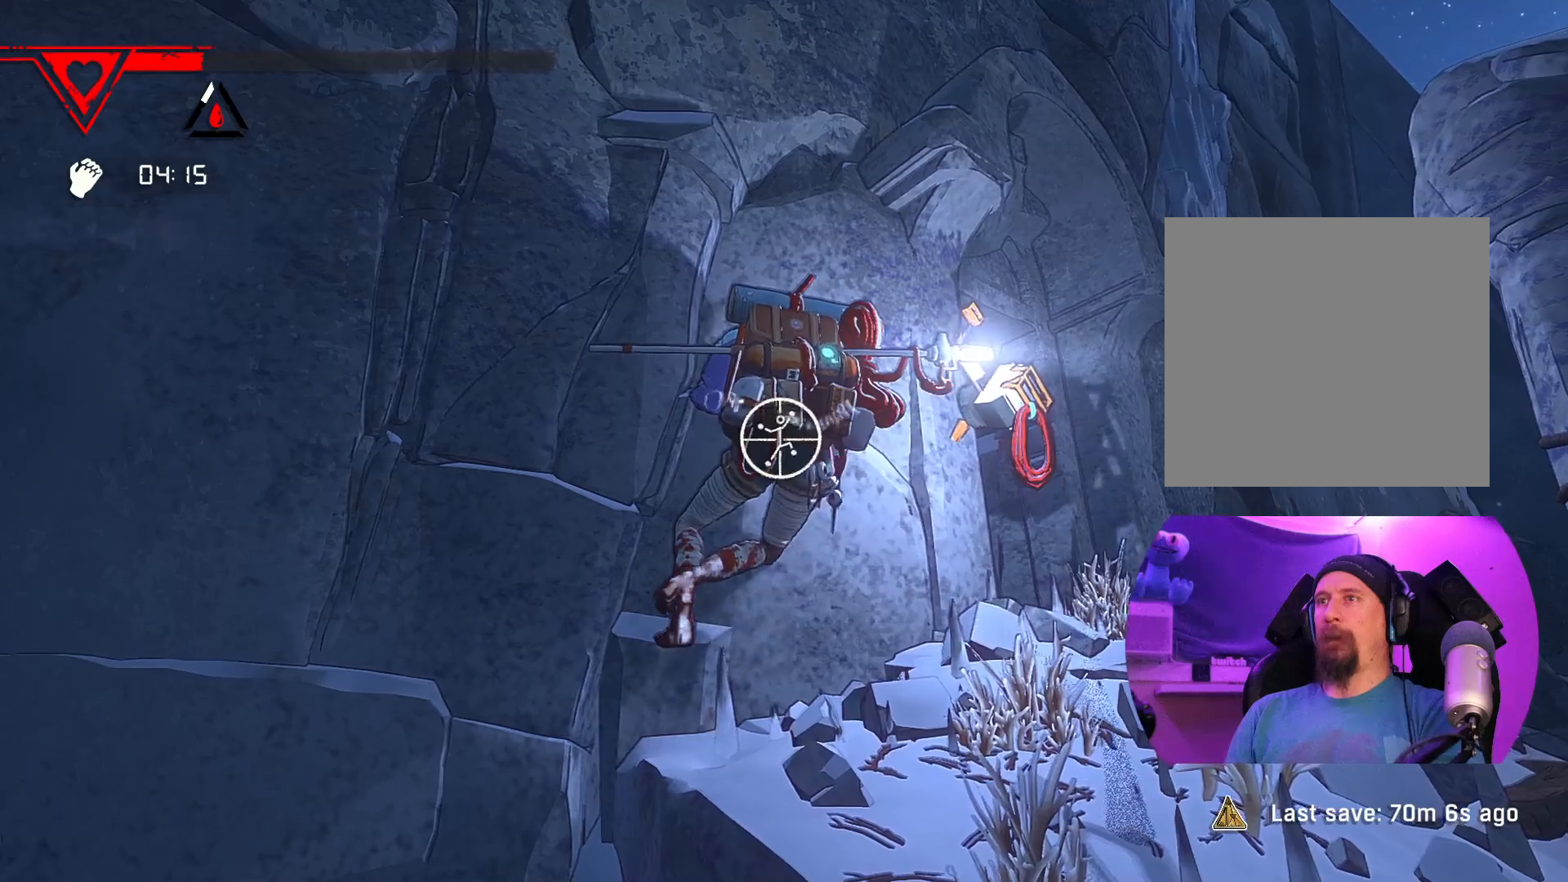
{"buttons": ["R1"], "left_stick": "up", "right_stick": "center", "events": [[67, "R2", "down"], [500, "R2", "up"], [500, "left_stick", "up"]]}
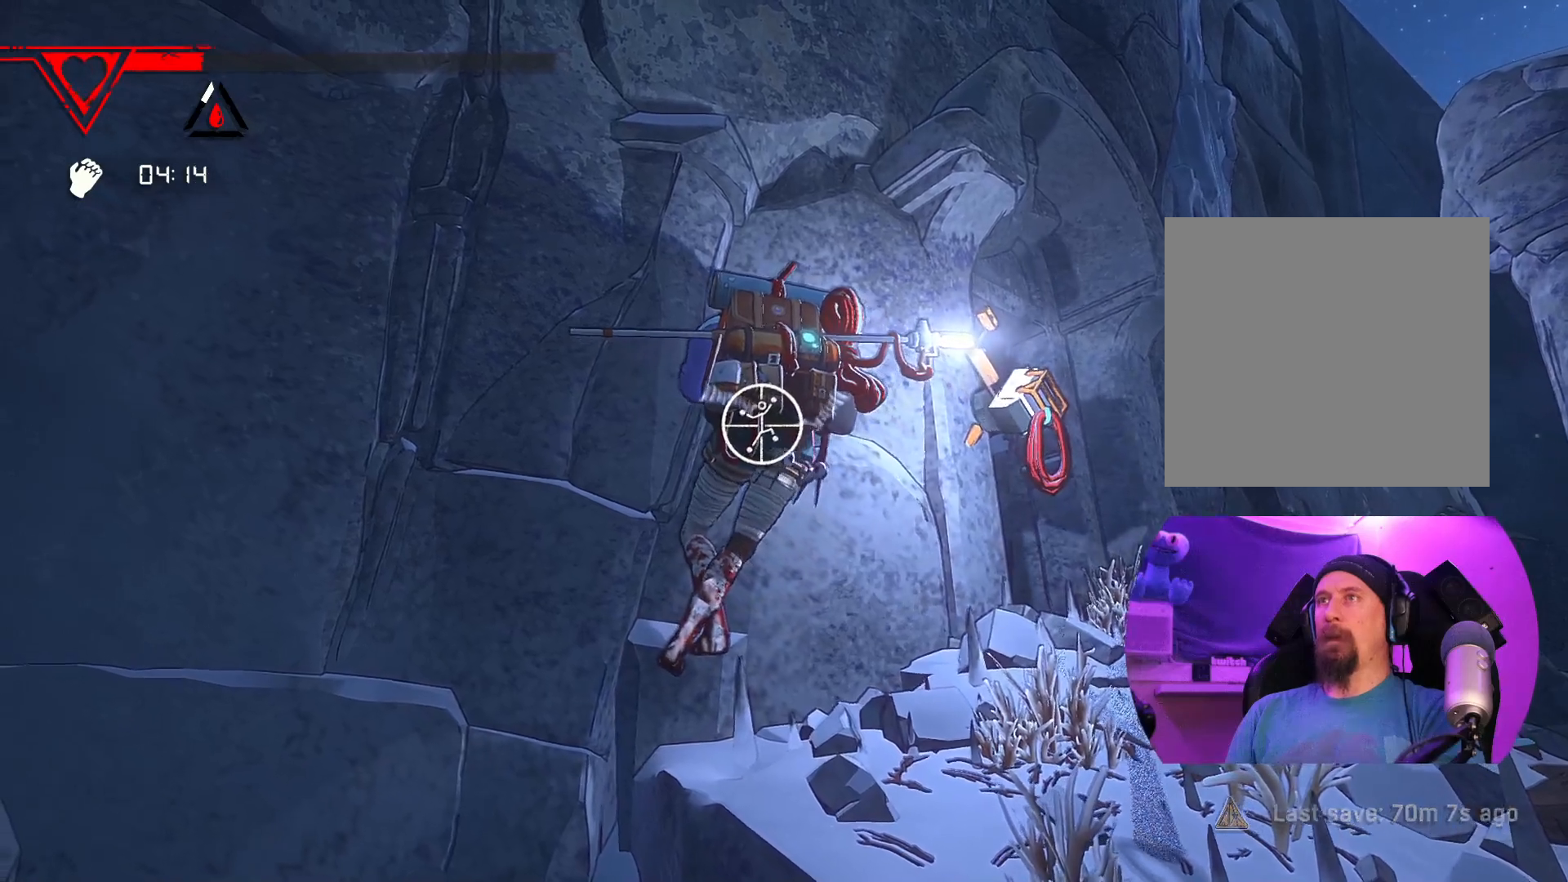
{"buttons": ["R1", "R2"], "left_stick": "up-right", "right_stick": "center"}
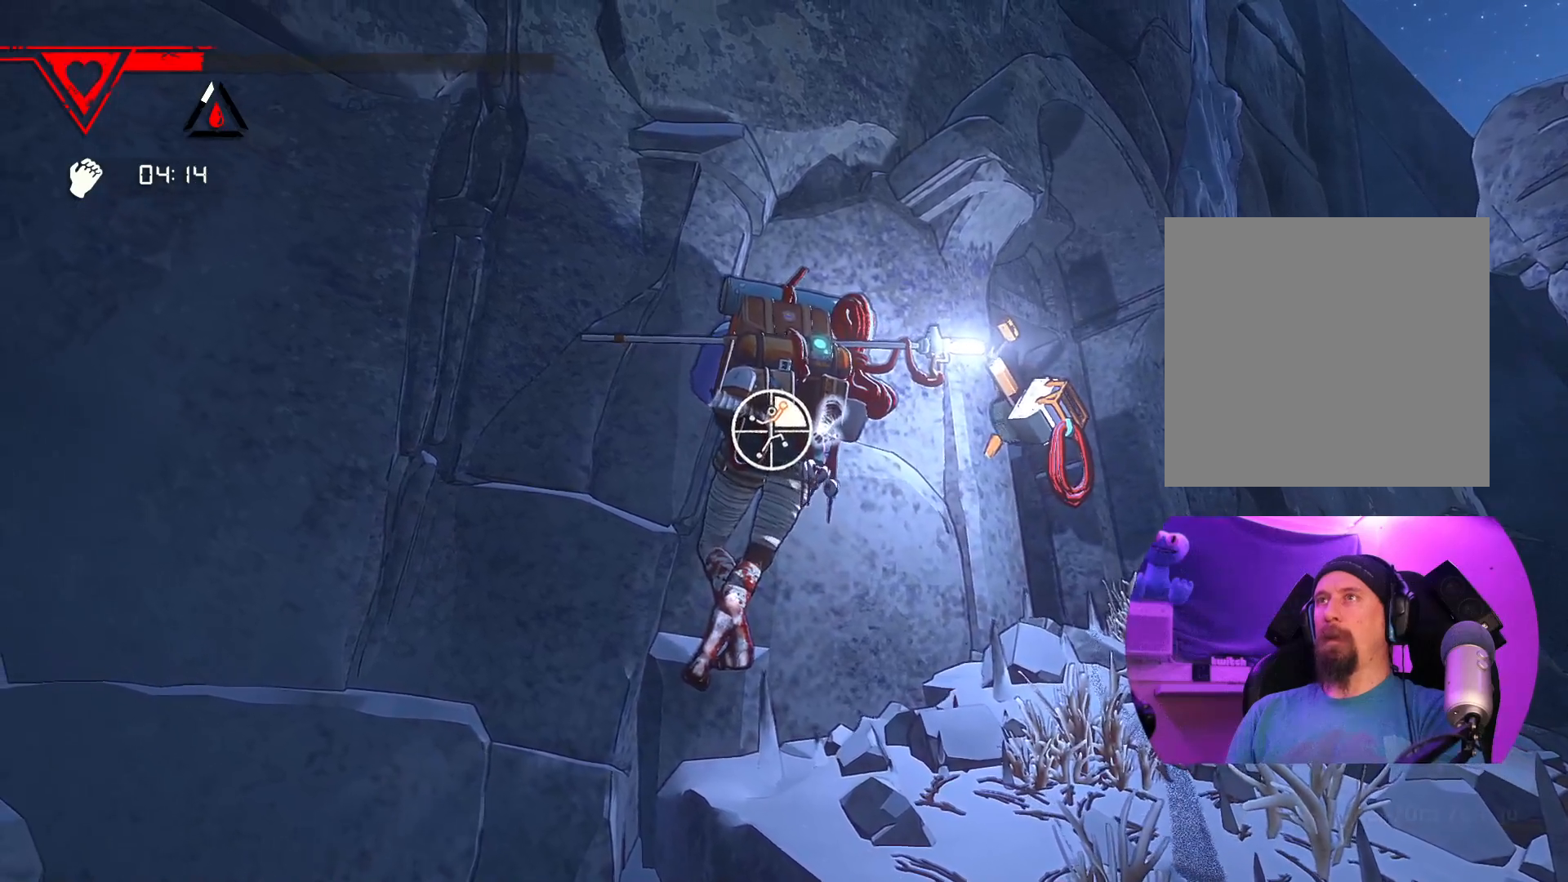
{"buttons": [], "left_stick": "up-left", "right_stick": "center", "events": [[33, "R1", "up"], [33, "R2", "up"], [67, "left_stick", "up"], [183, "left_stick", "up-left"]]}